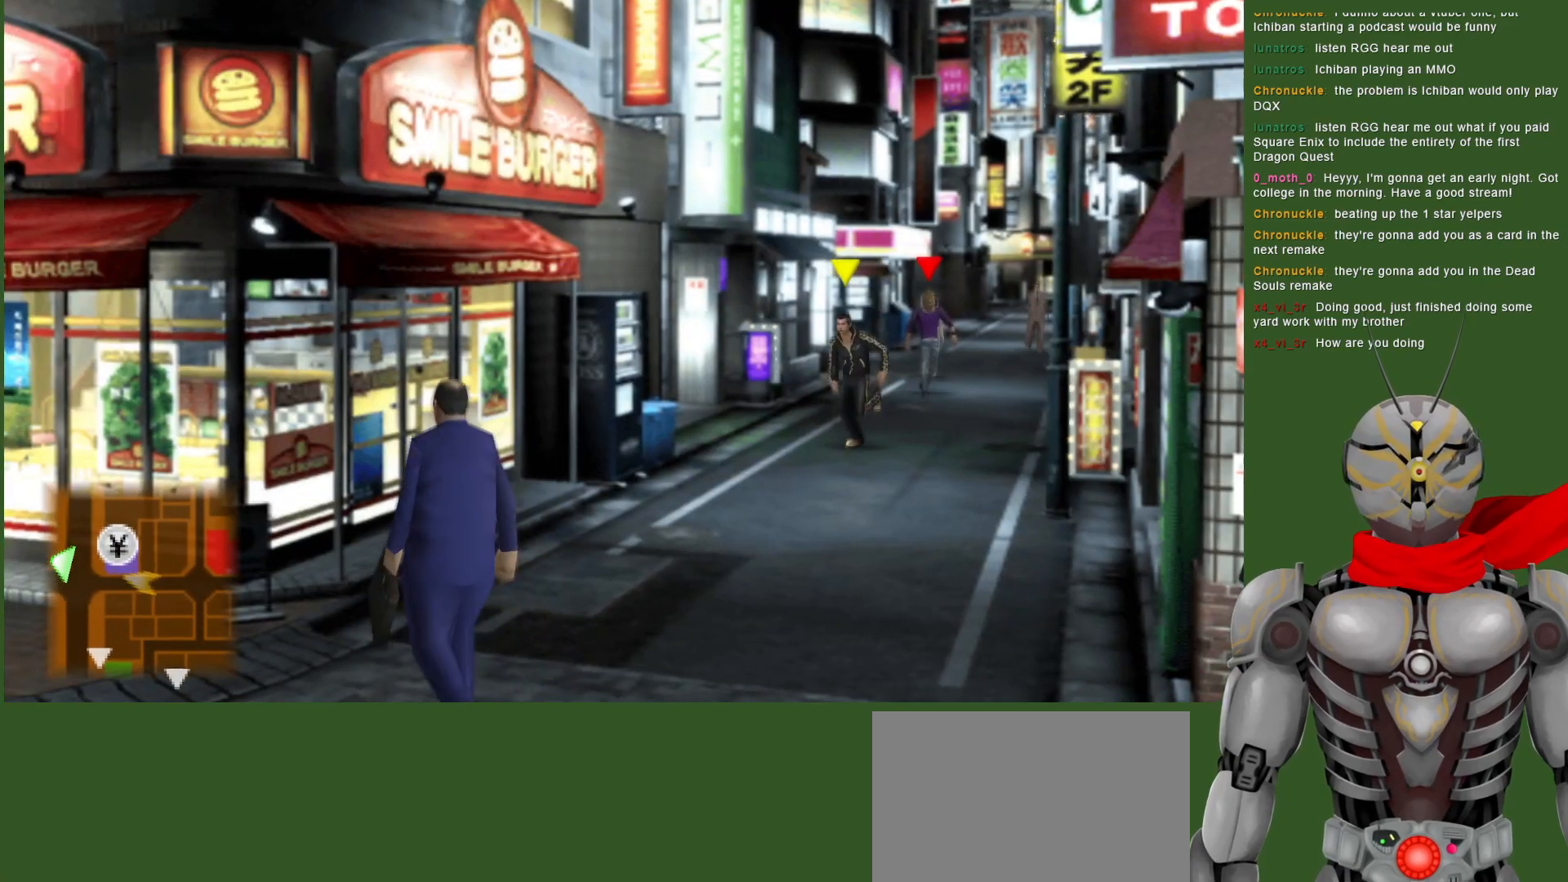
Gameplay with a controller (PlayStation layout); each line is a JSON object with the inputs held at the frame after it. "events" lists button and stick changes between this image and that frame as [ms after this image, input, new state], when the widget could be followed in between.
{"buttons": [], "left_stick": "left", "right_stick": "center", "events": []}
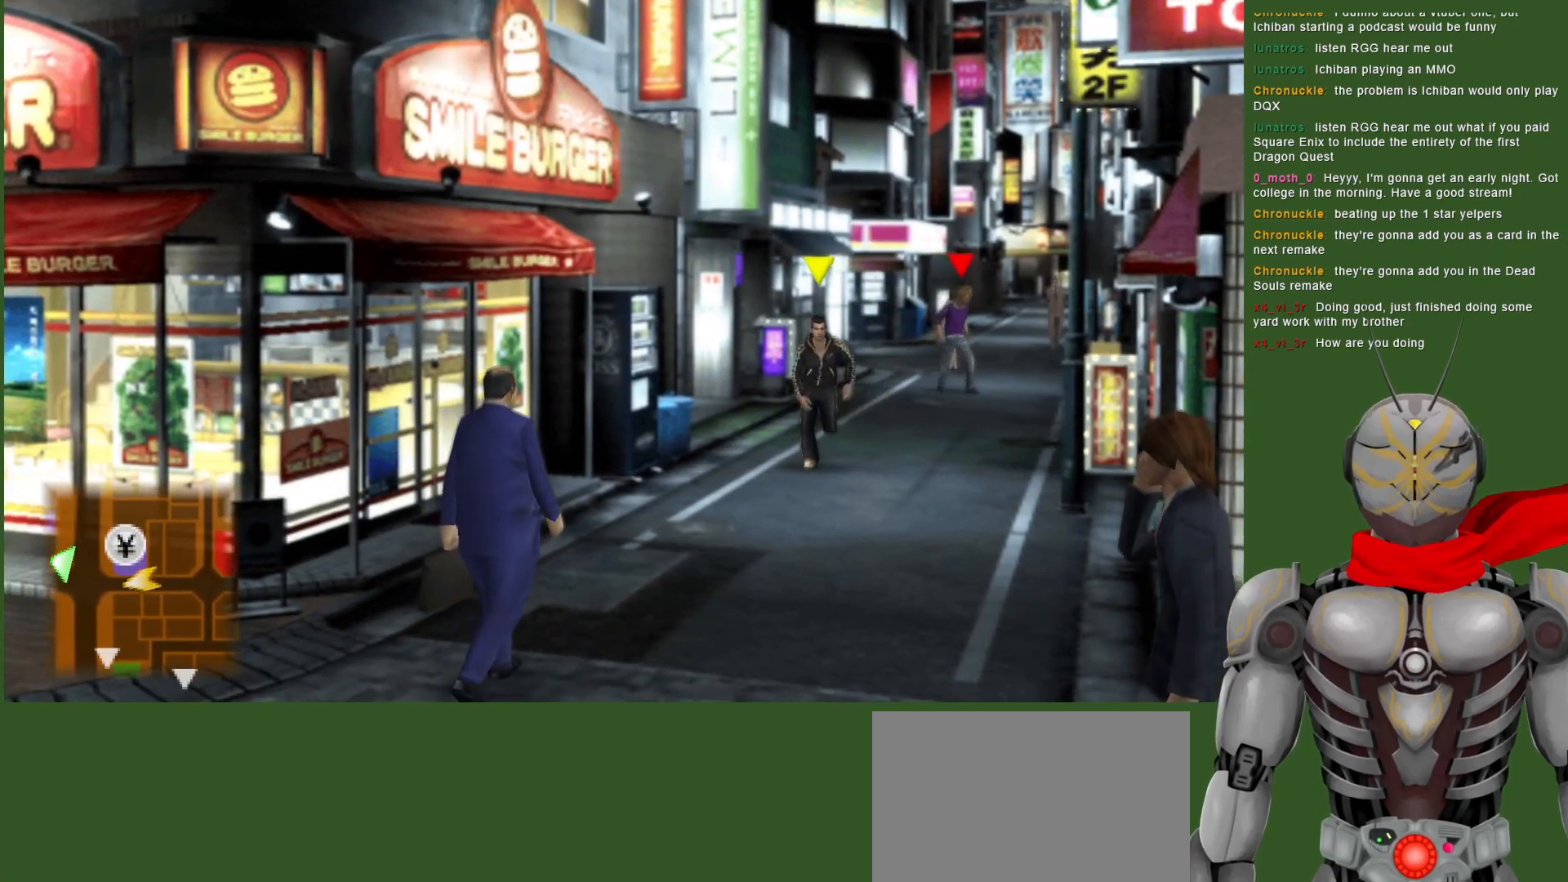
{"buttons": [], "left_stick": "down-left", "right_stick": "center", "events": [[67, "left_stick", "down-left"]]}
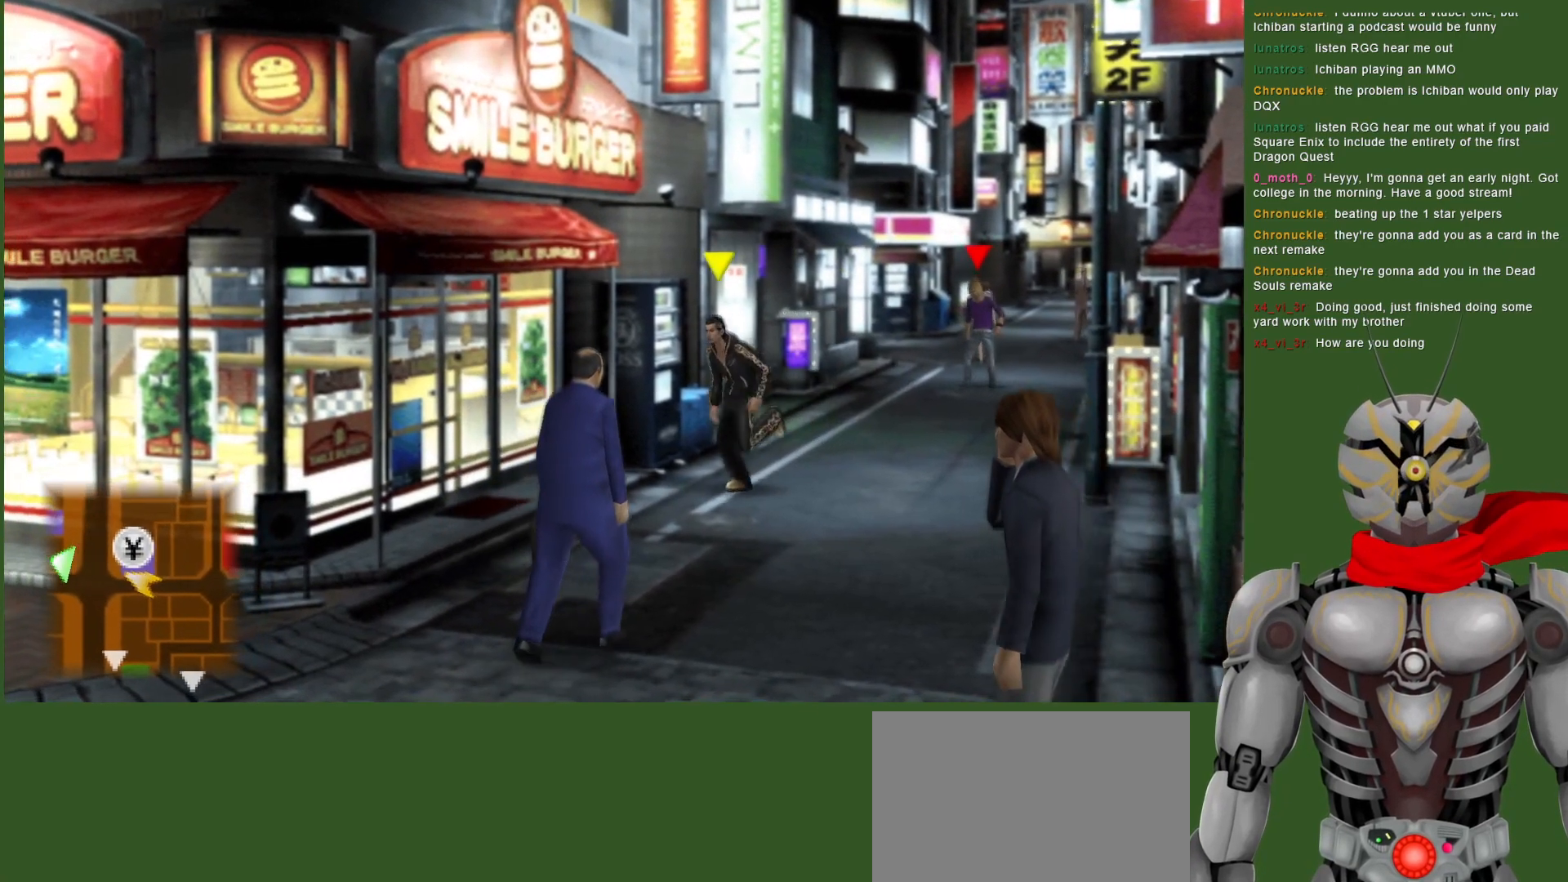
{"buttons": [], "left_stick": "down-left", "right_stick": "center", "events": []}
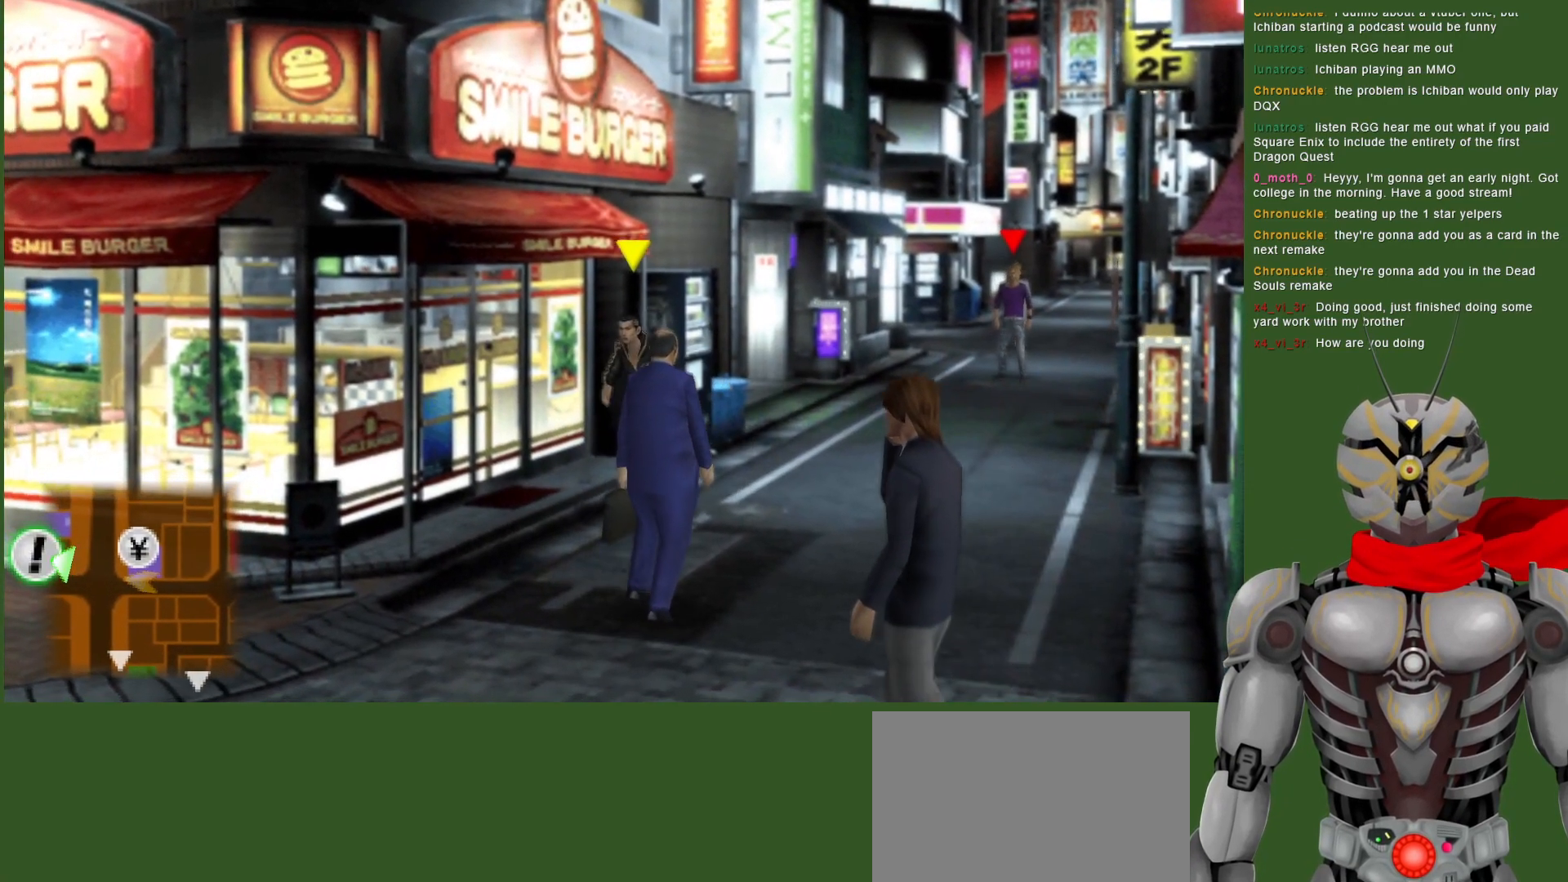
{"buttons": [], "left_stick": "down-left", "right_stick": "center", "events": []}
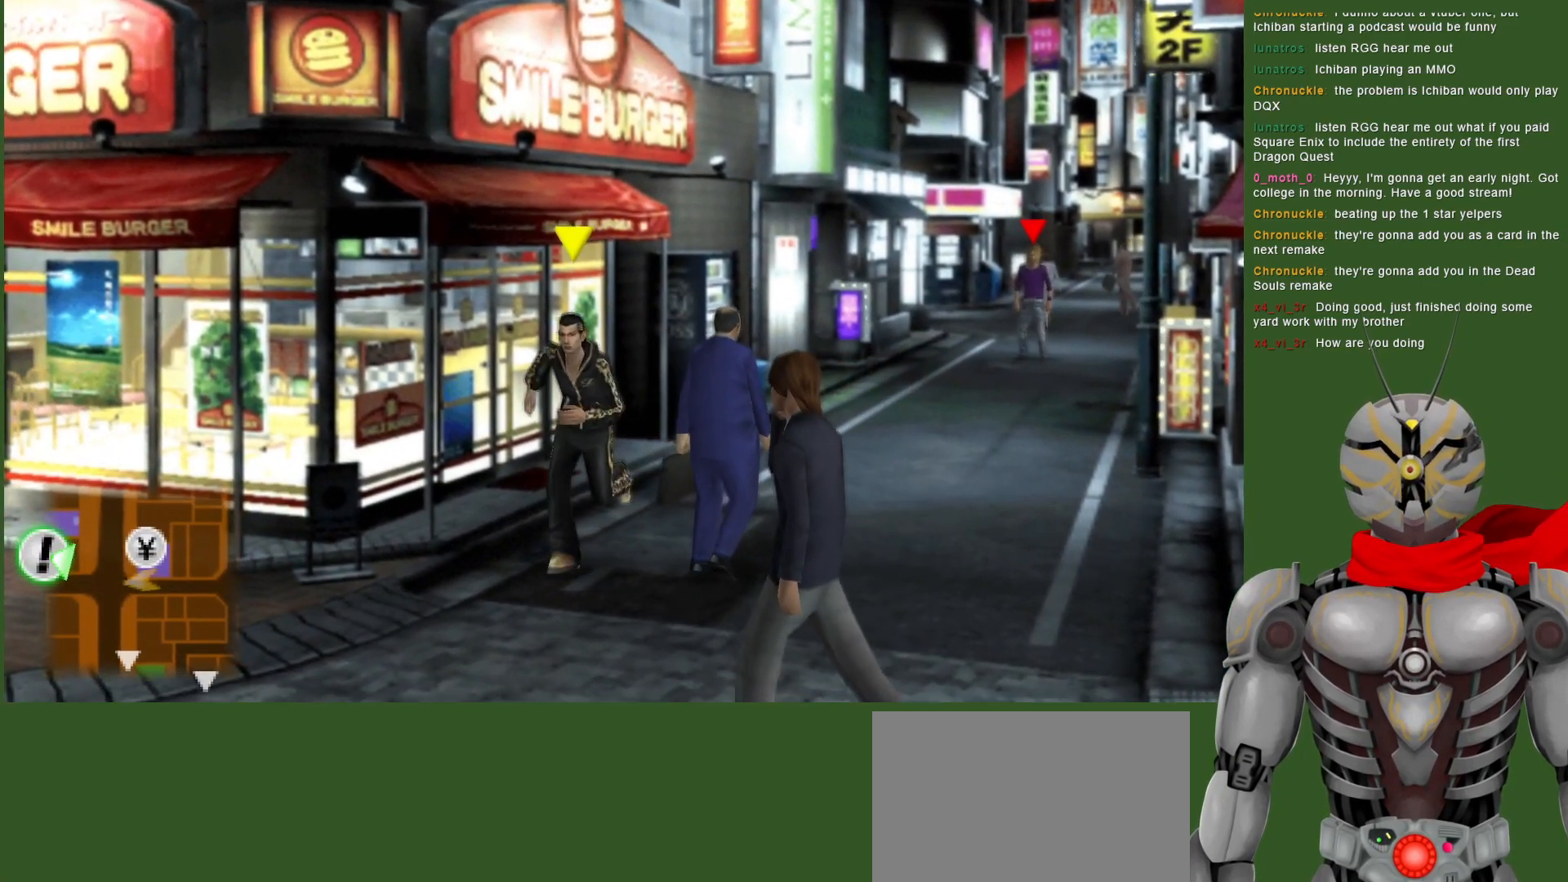
{"buttons": [], "left_stick": "down-left", "right_stick": "center", "events": []}
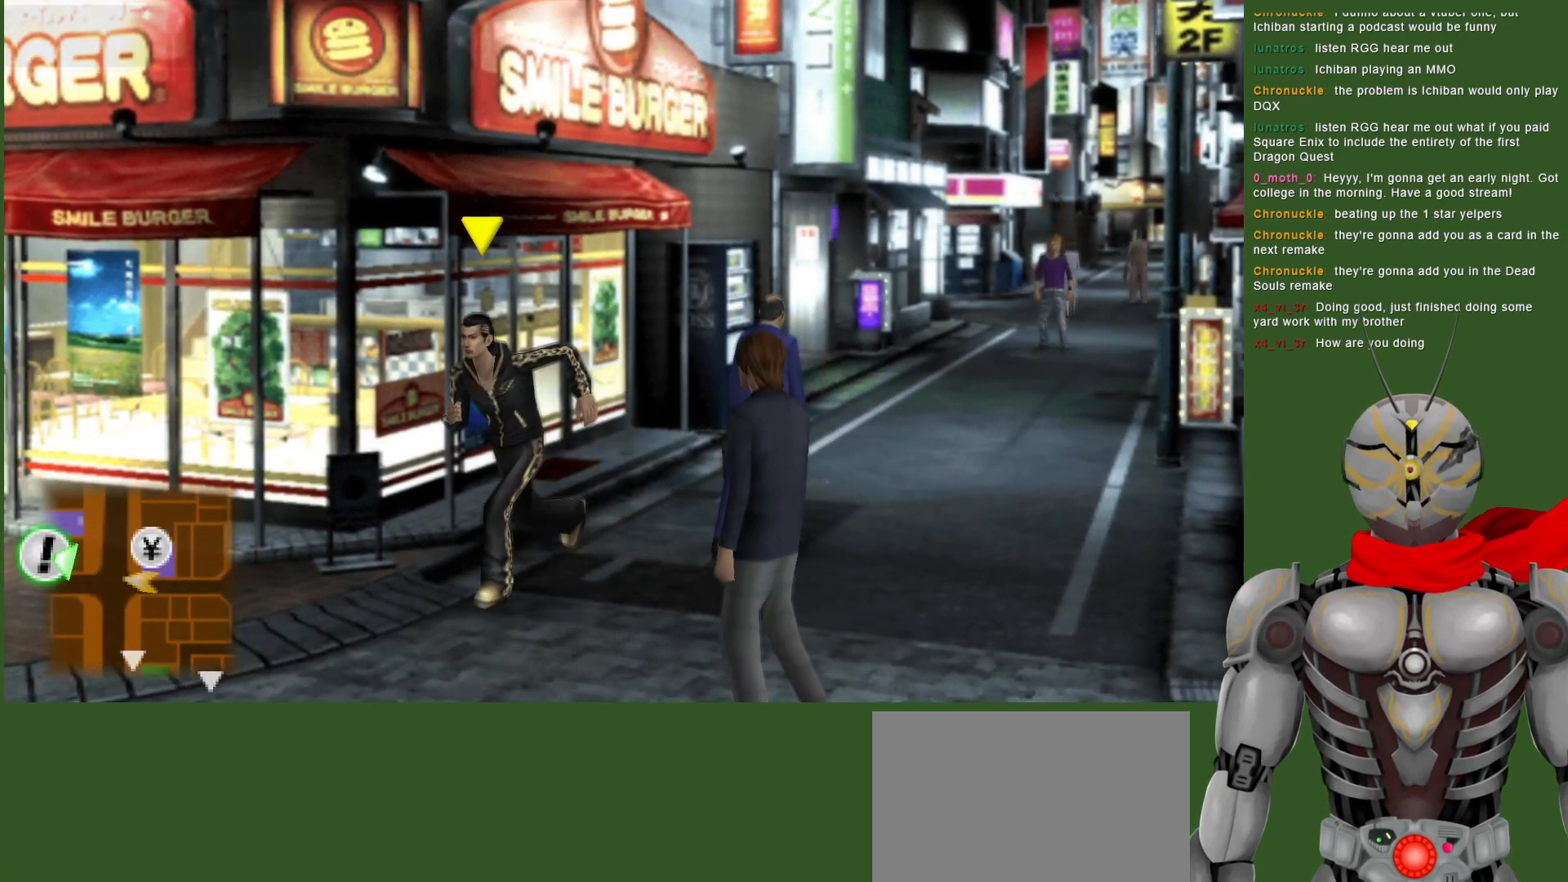
{"buttons": [], "left_stick": "down-left", "right_stick": "center", "events": []}
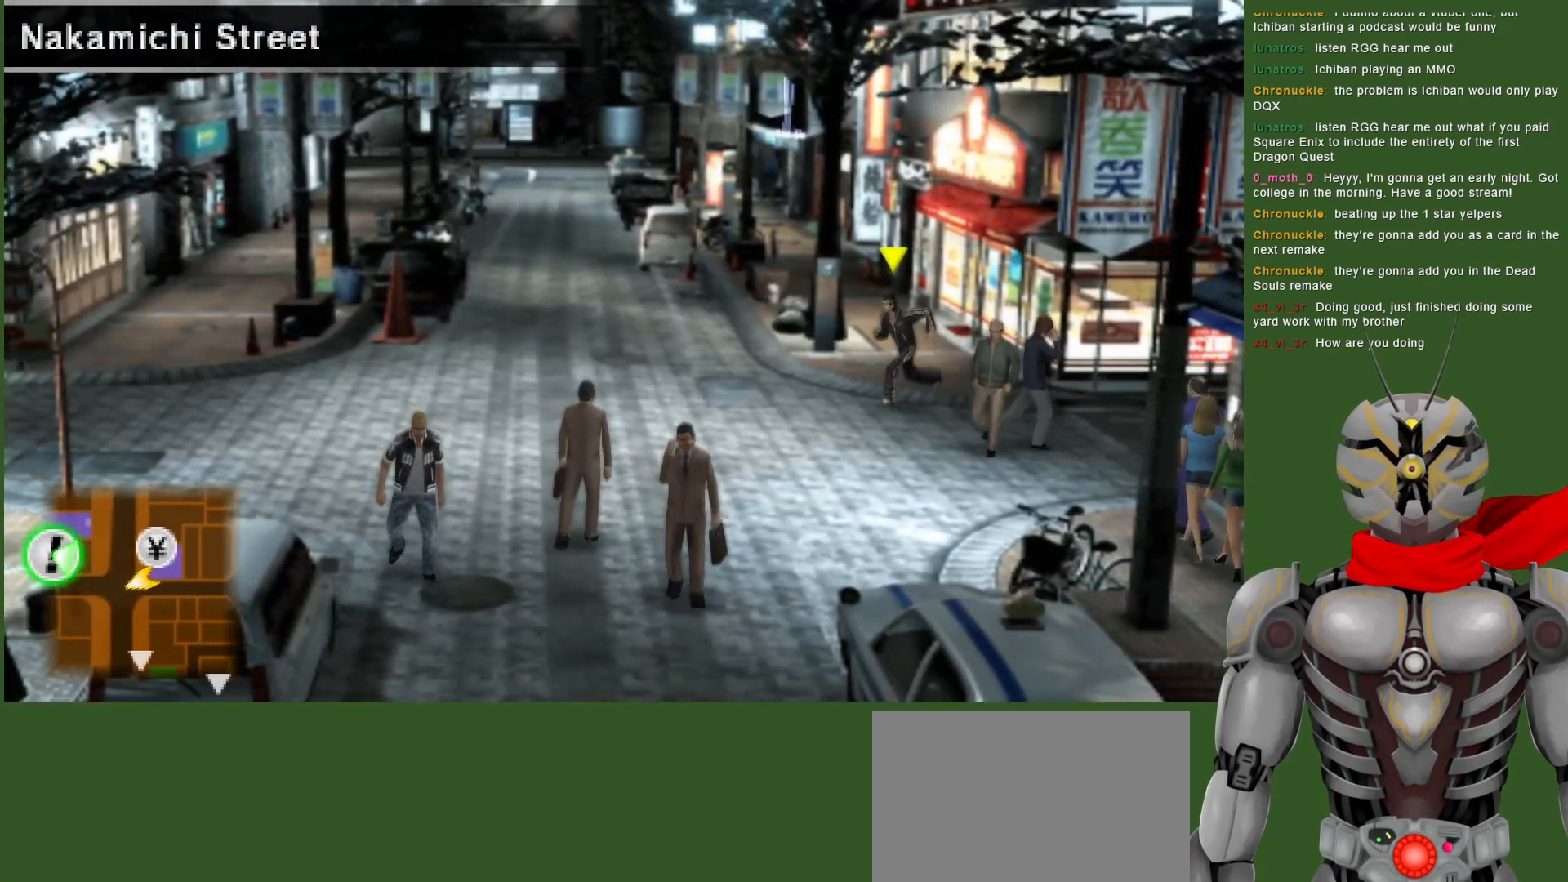
{"buttons": [], "left_stick": "down-left", "right_stick": "center", "events": []}
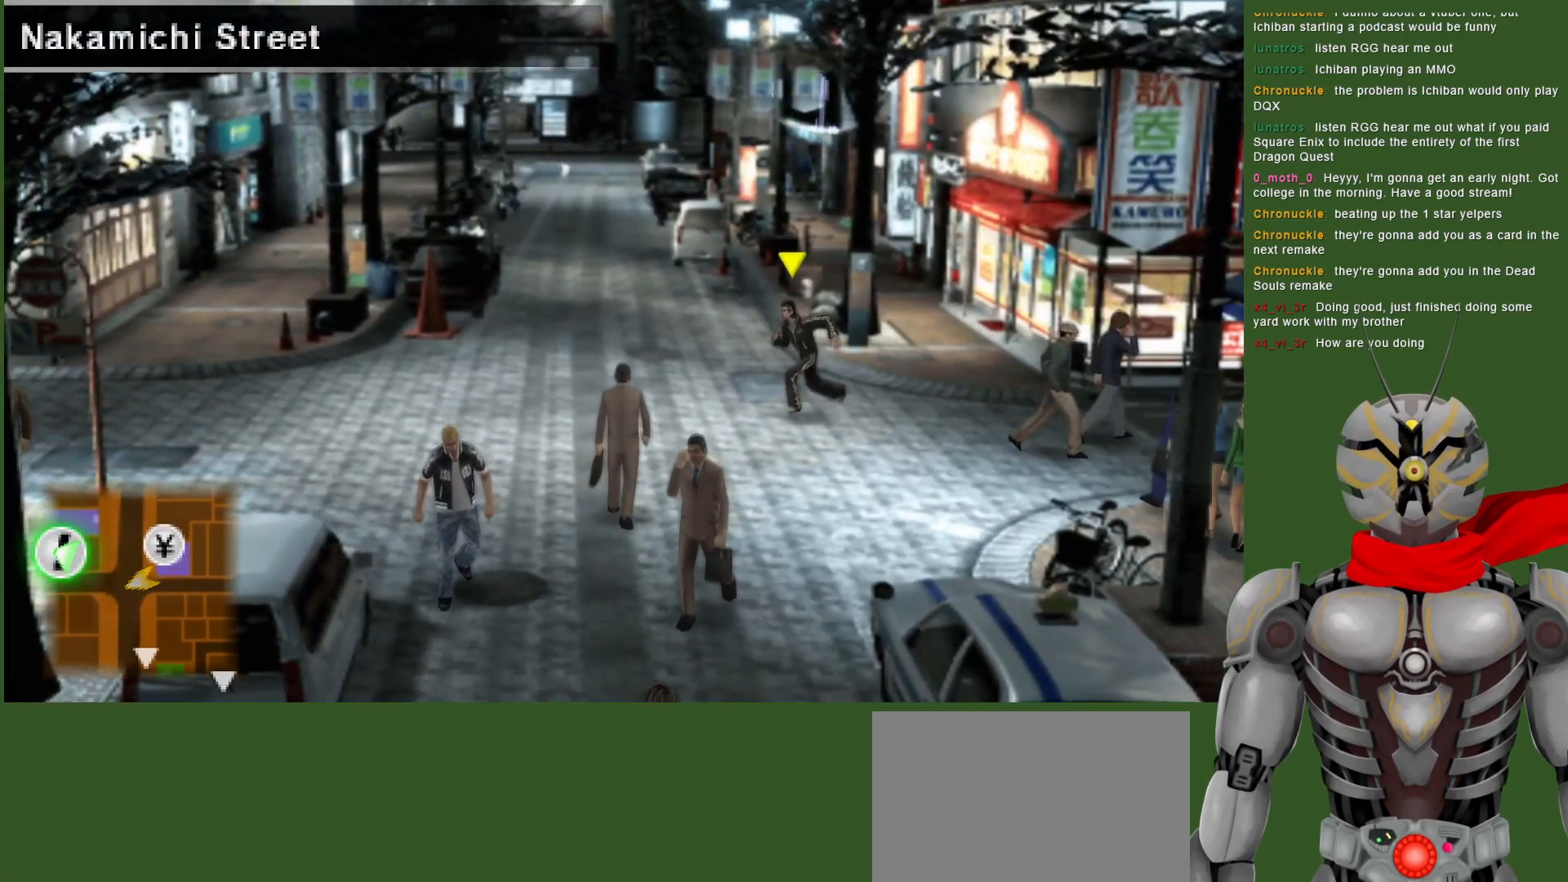
{"buttons": [], "left_stick": "down-left", "right_stick": "center", "events": []}
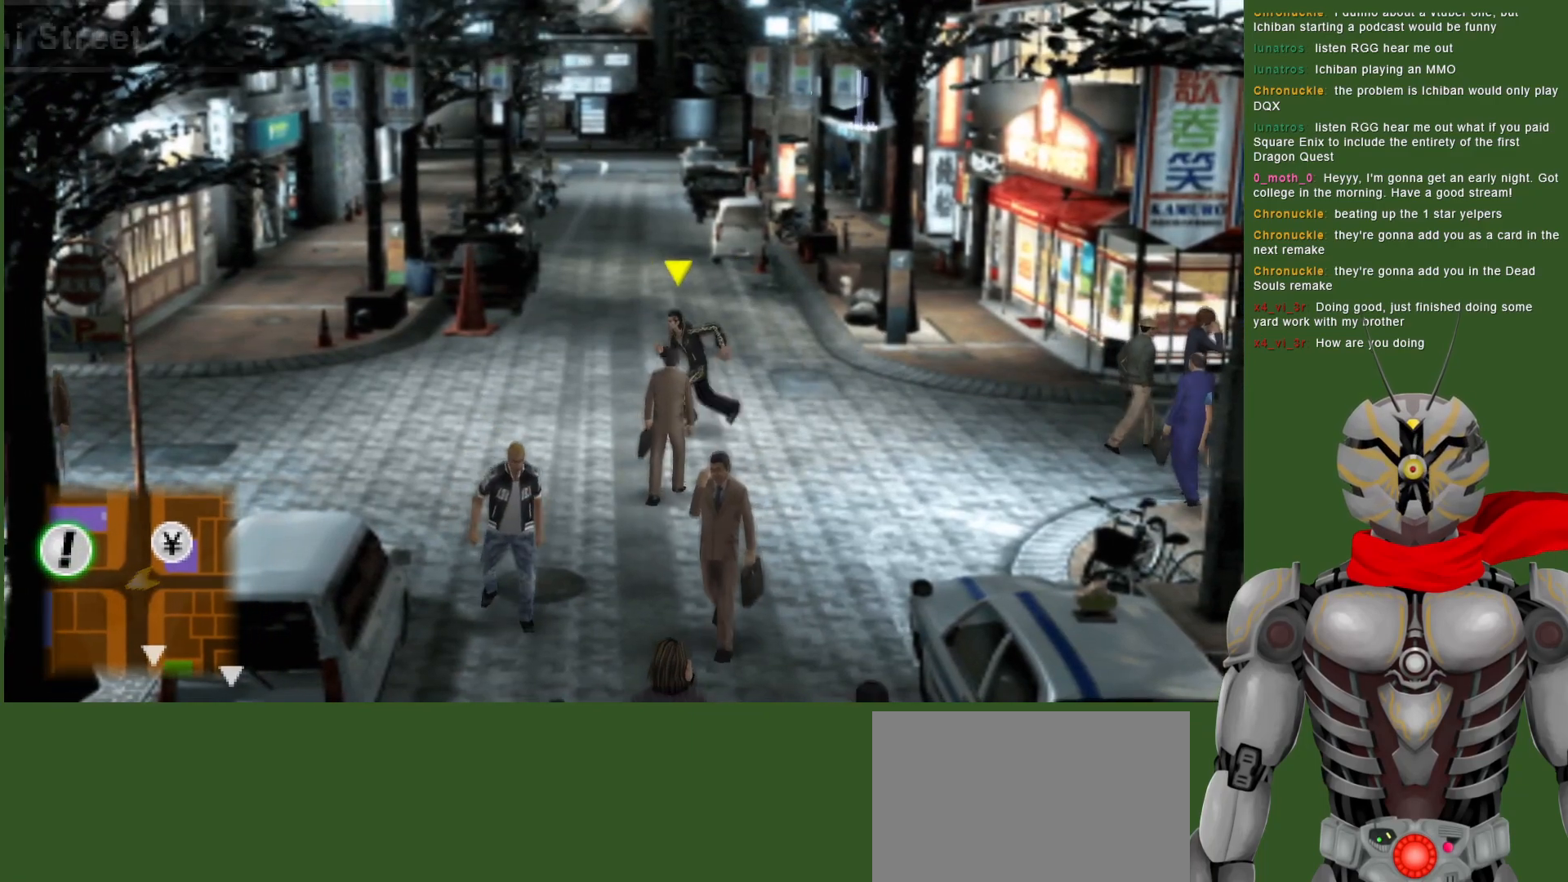
{"buttons": [], "left_stick": "down-left", "right_stick": "center", "events": []}
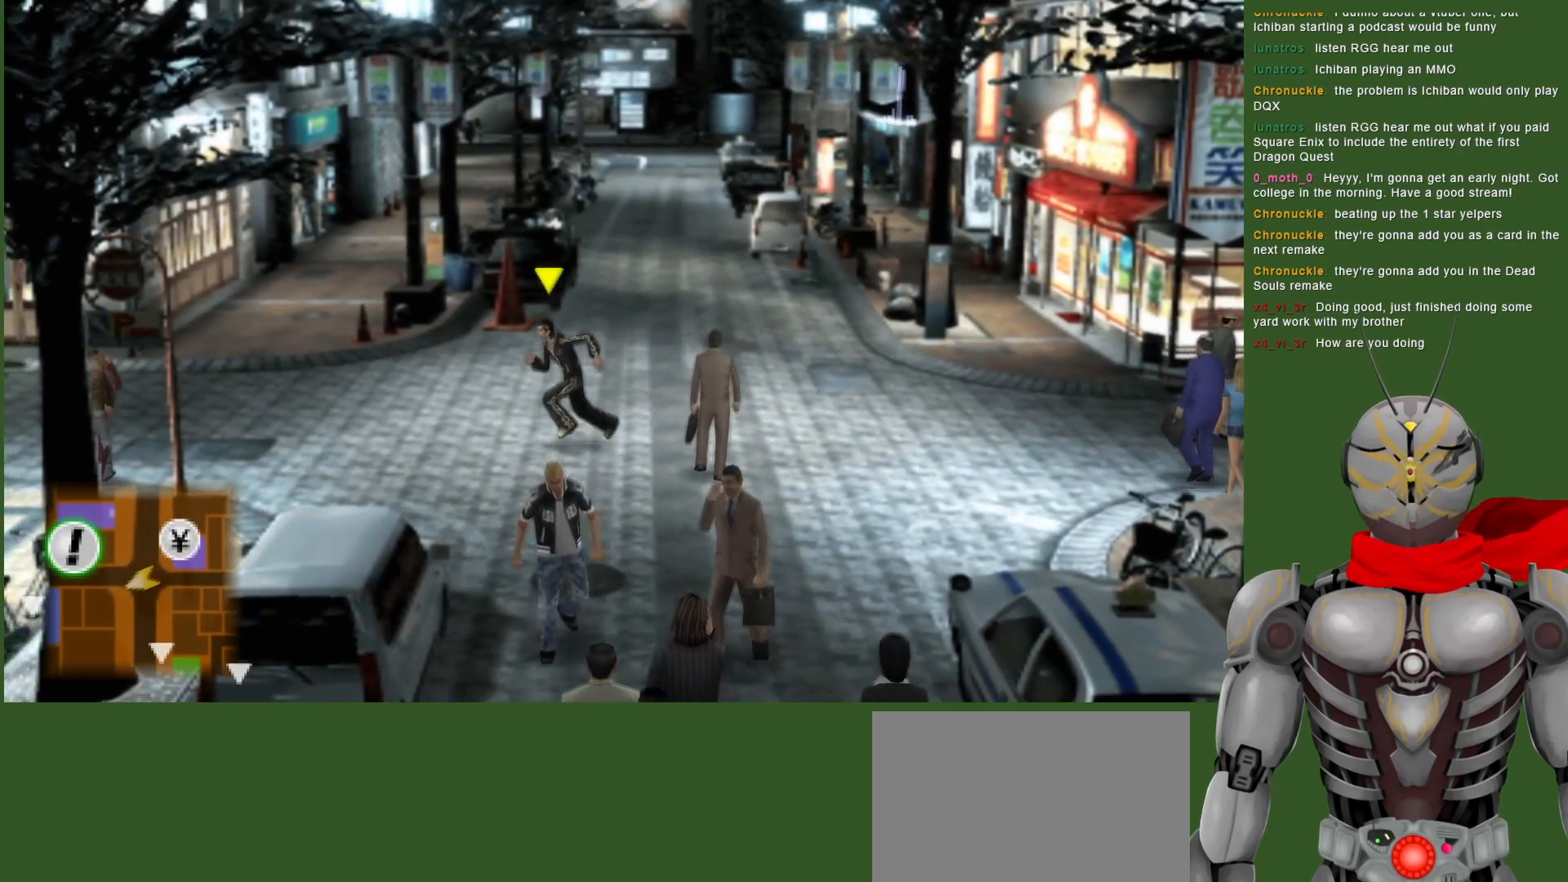
{"buttons": [], "left_stick": "left", "right_stick": "center", "events": [[50, "left_stick", "left"]]}
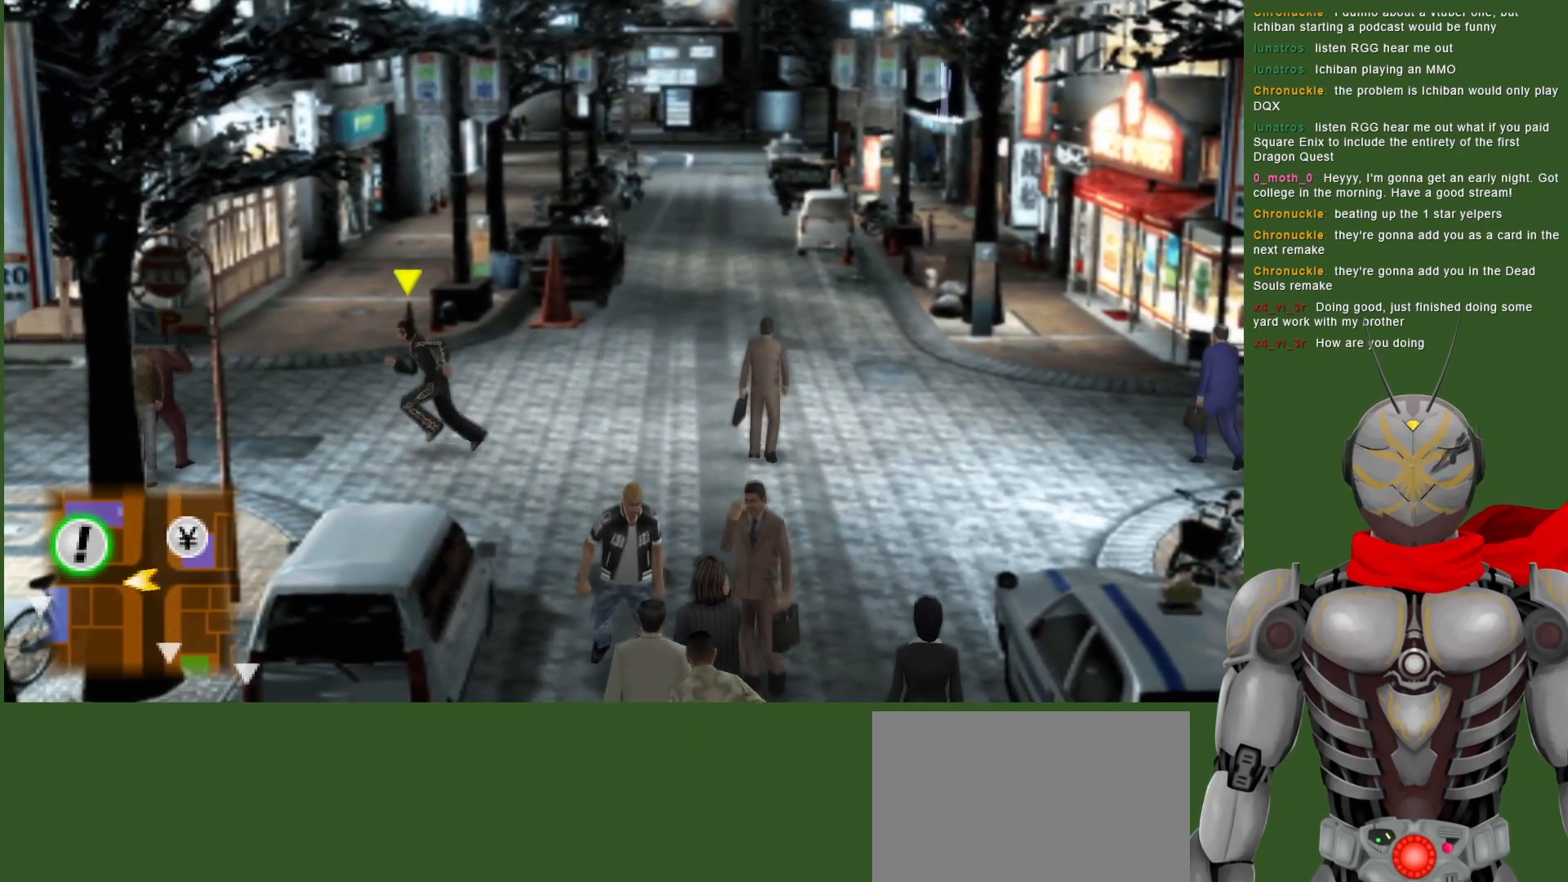
{"buttons": [], "left_stick": "left", "right_stick": "center", "events": []}
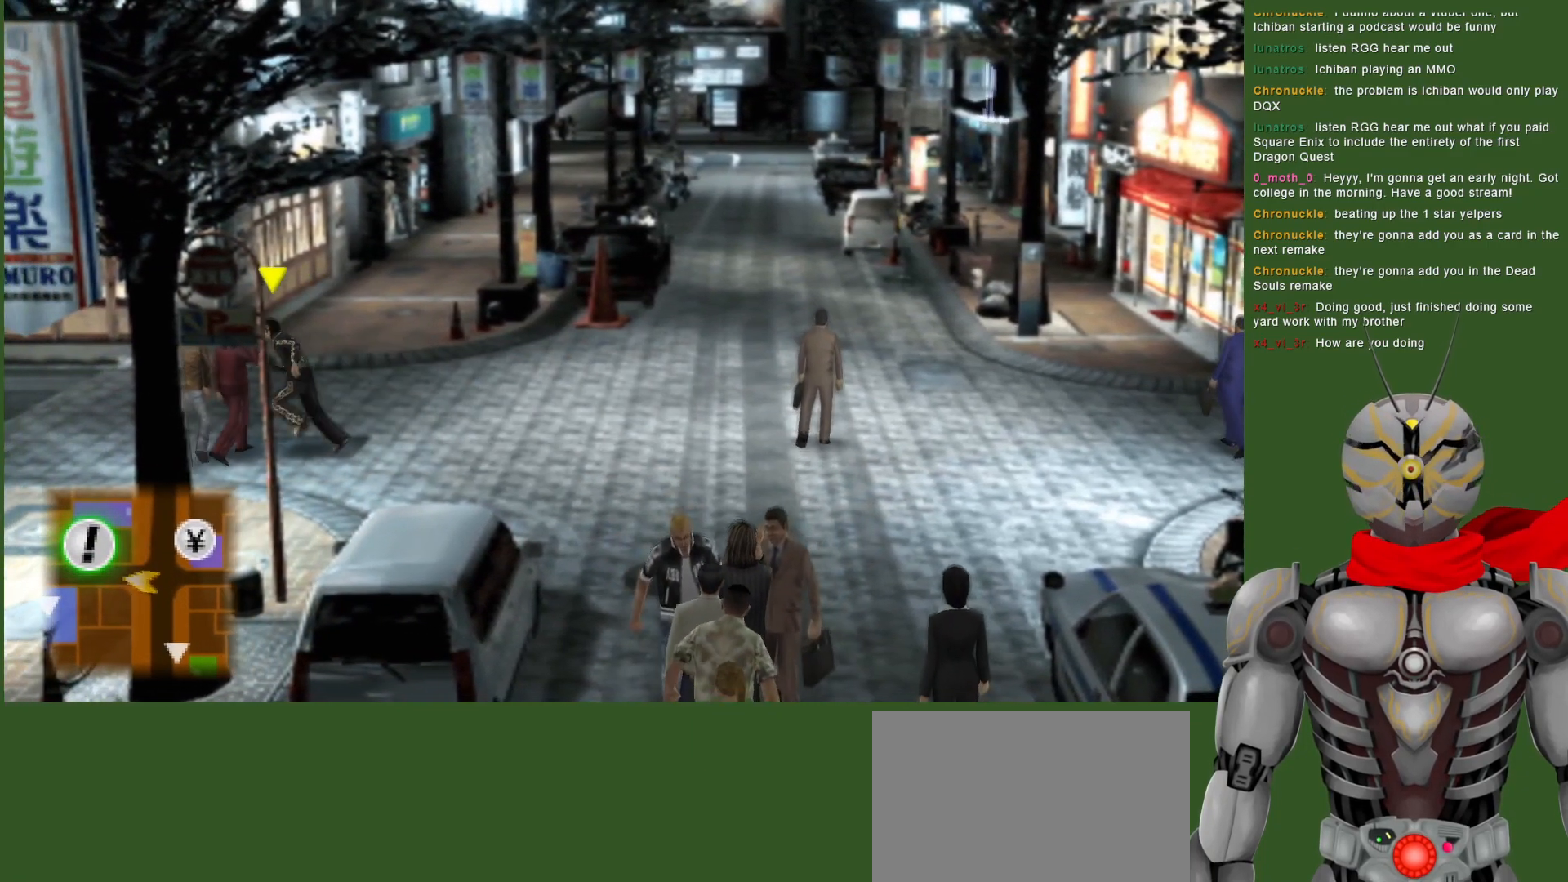
{"buttons": [], "left_stick": "left", "right_stick": "center", "events": []}
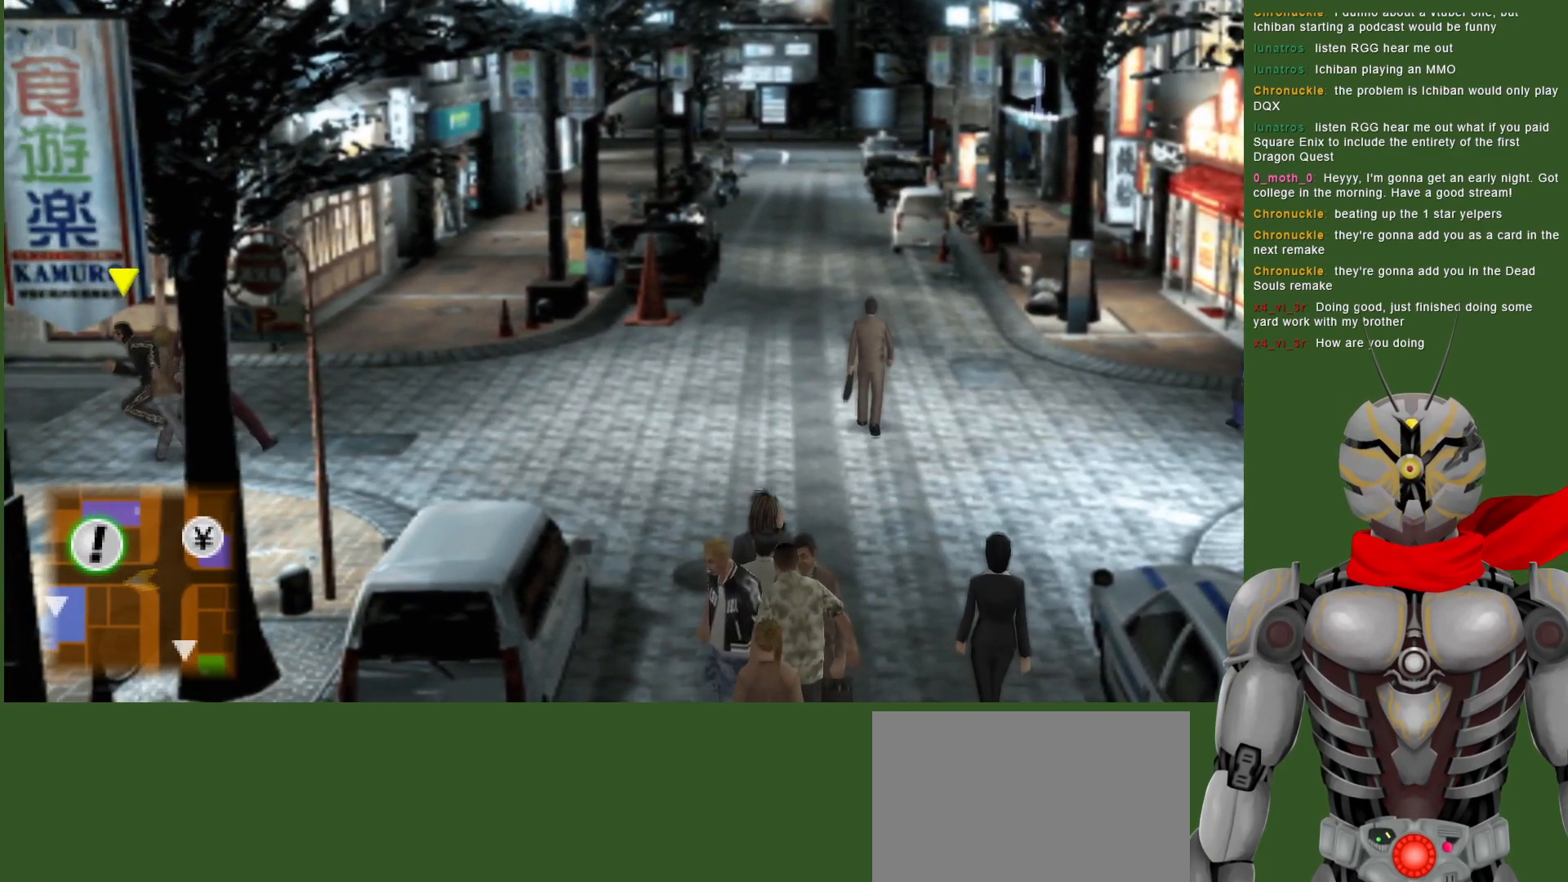
{"buttons": [], "left_stick": "left", "right_stick": "center", "events": []}
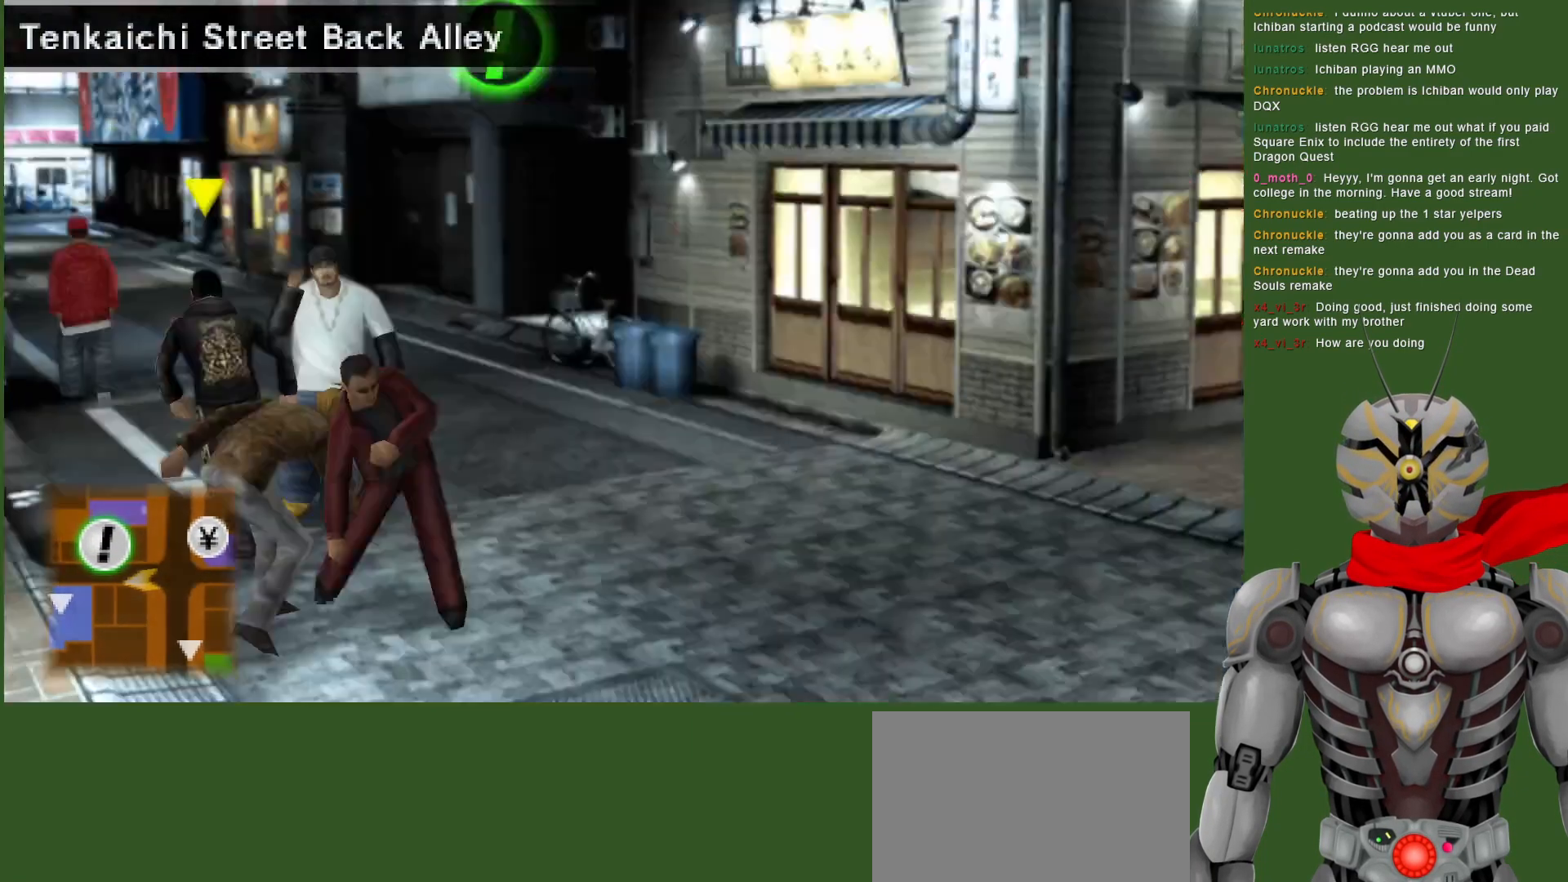
{"buttons": [], "left_stick": "up-left", "right_stick": "center", "events": [[417, "left_stick", "up-left"]]}
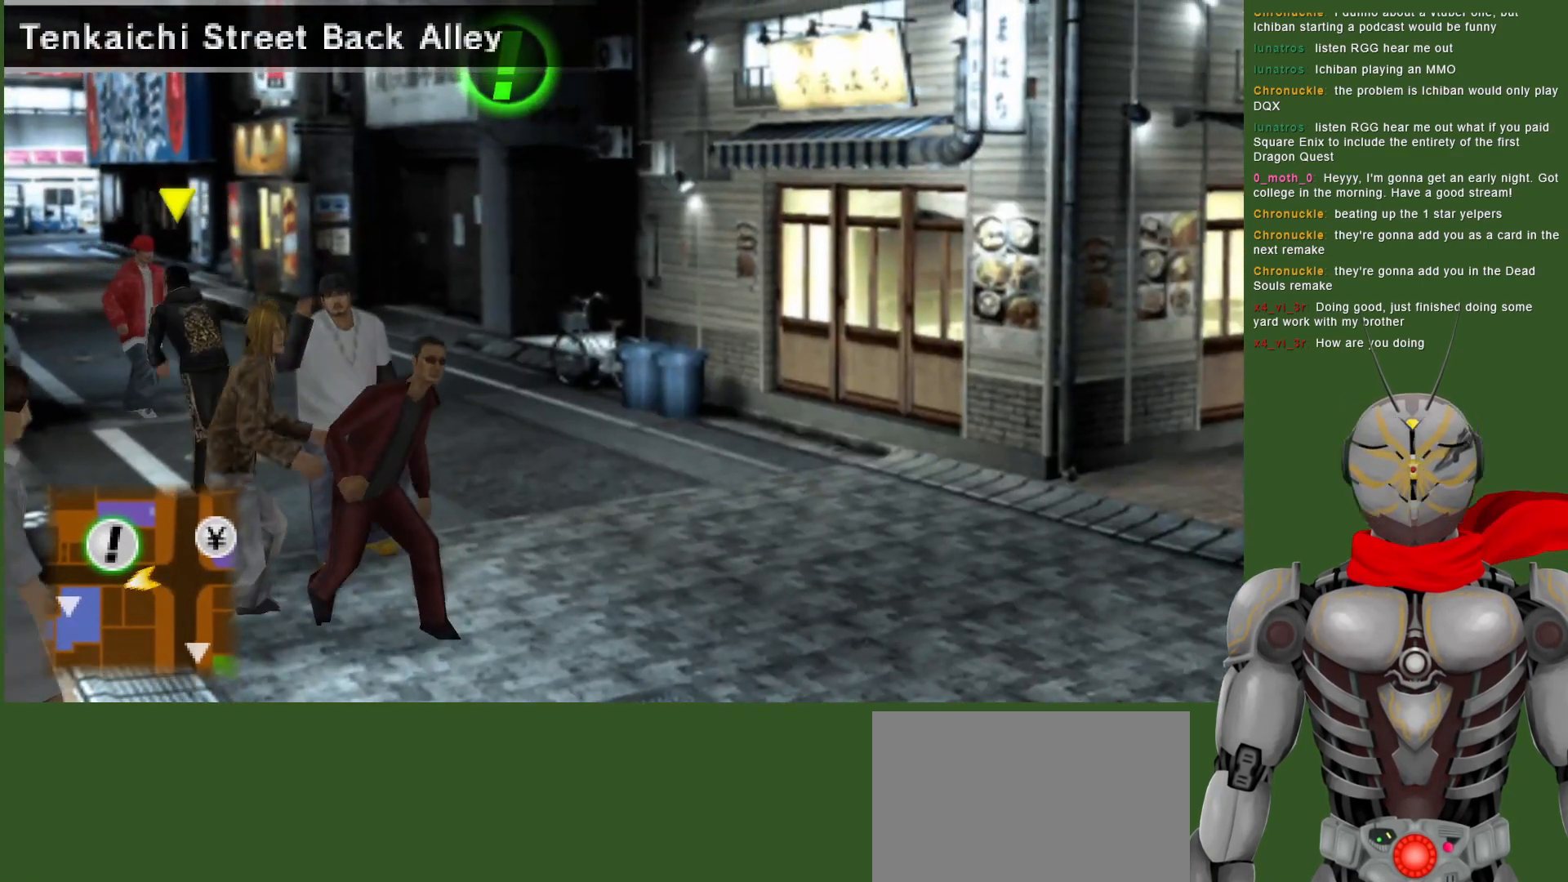
{"buttons": [], "left_stick": "up", "right_stick": "center", "events": [[33, "left_stick", "up"]]}
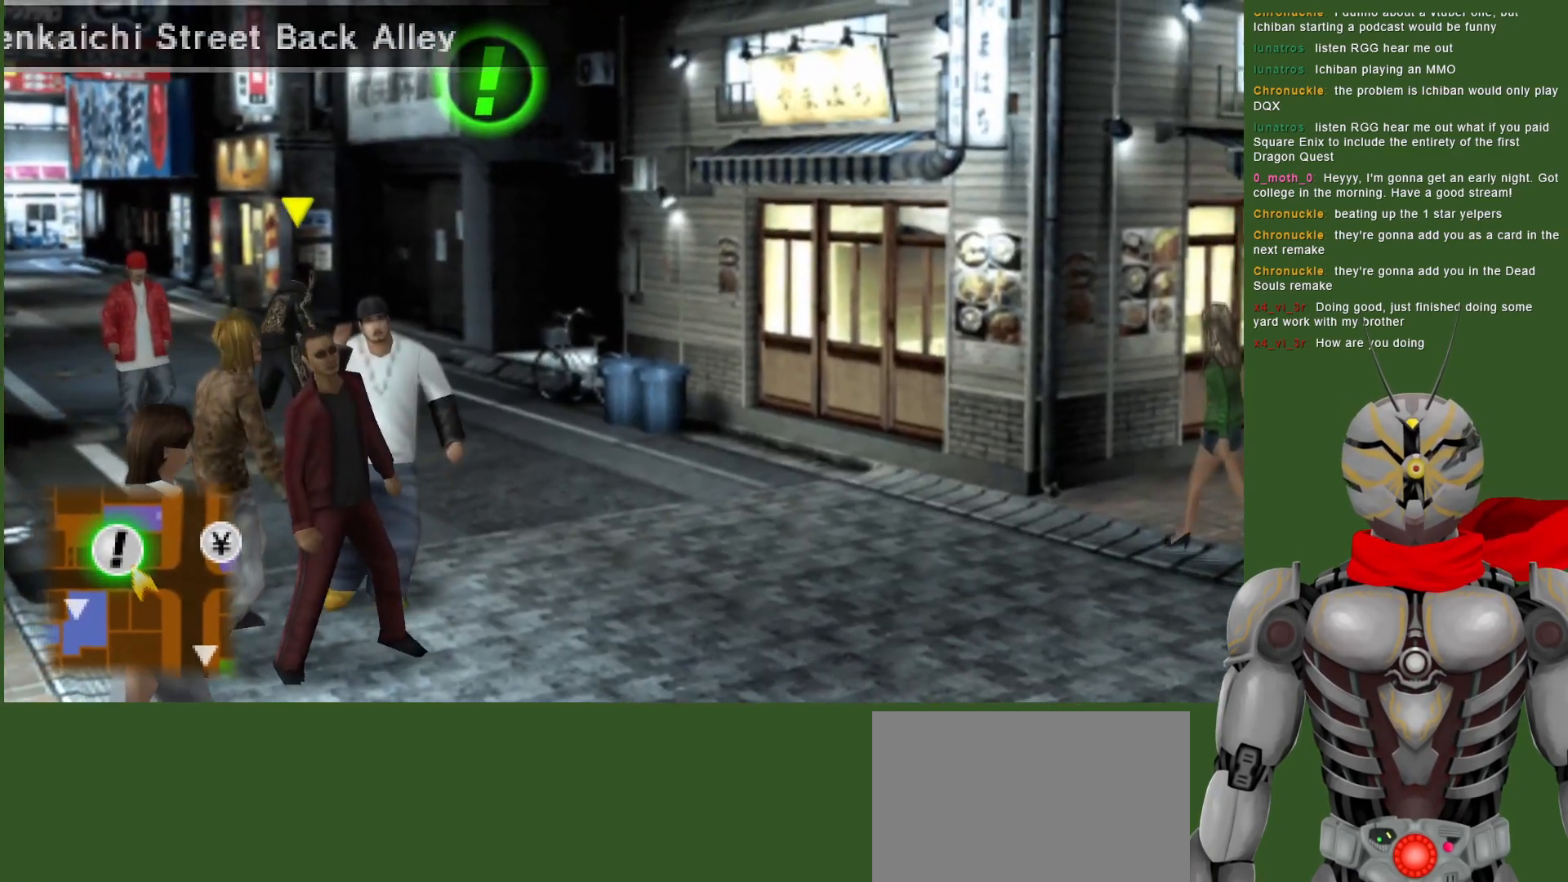
{"buttons": [], "left_stick": "up", "right_stick": "center", "events": []}
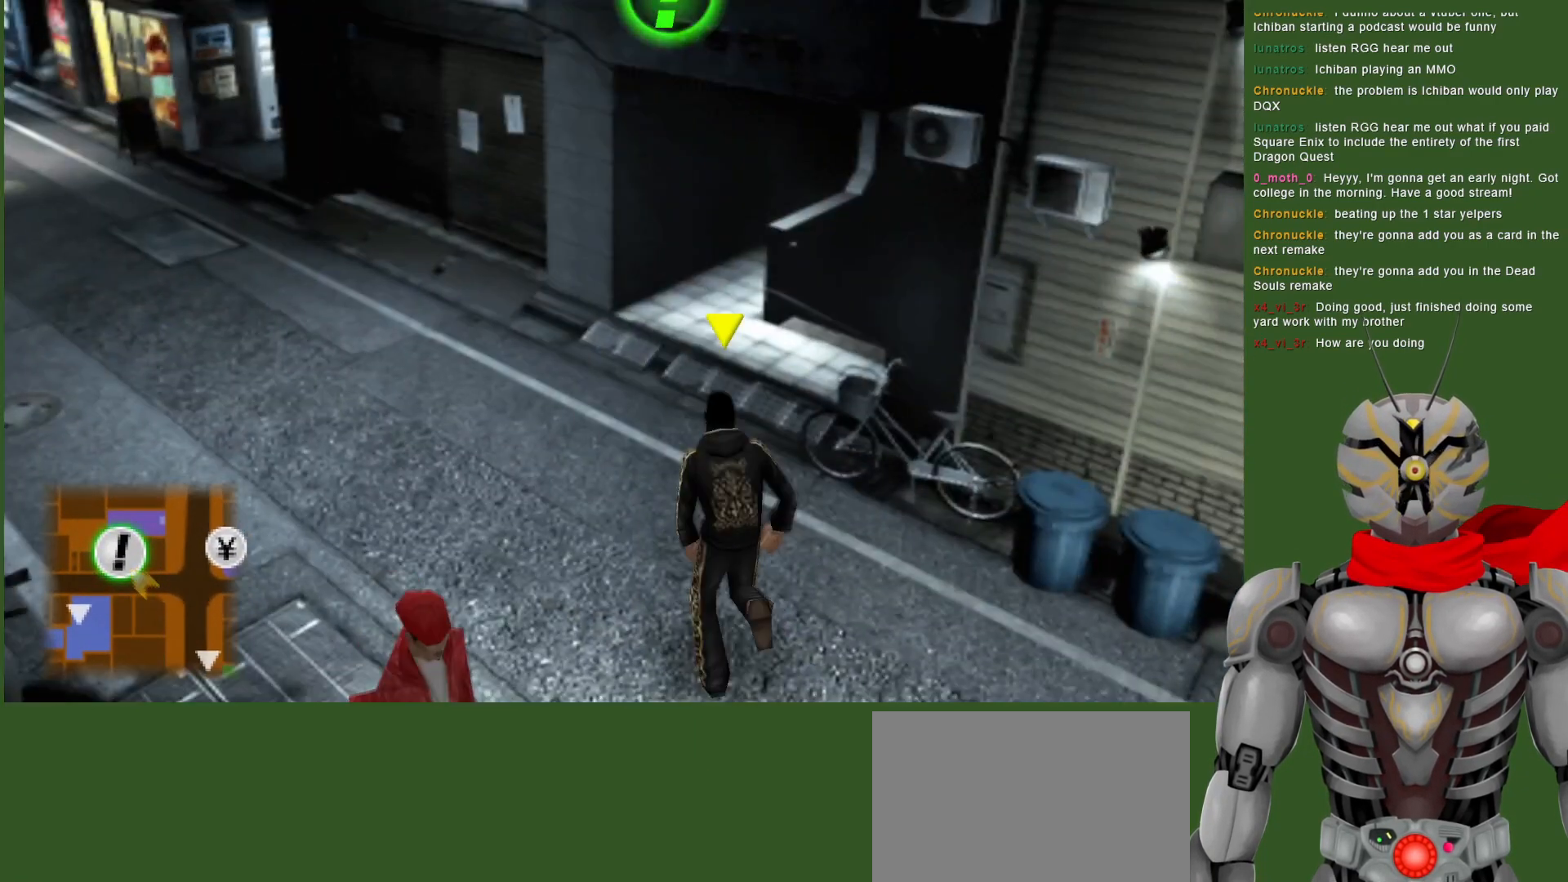
{"buttons": [], "left_stick": "up", "right_stick": "center", "events": []}
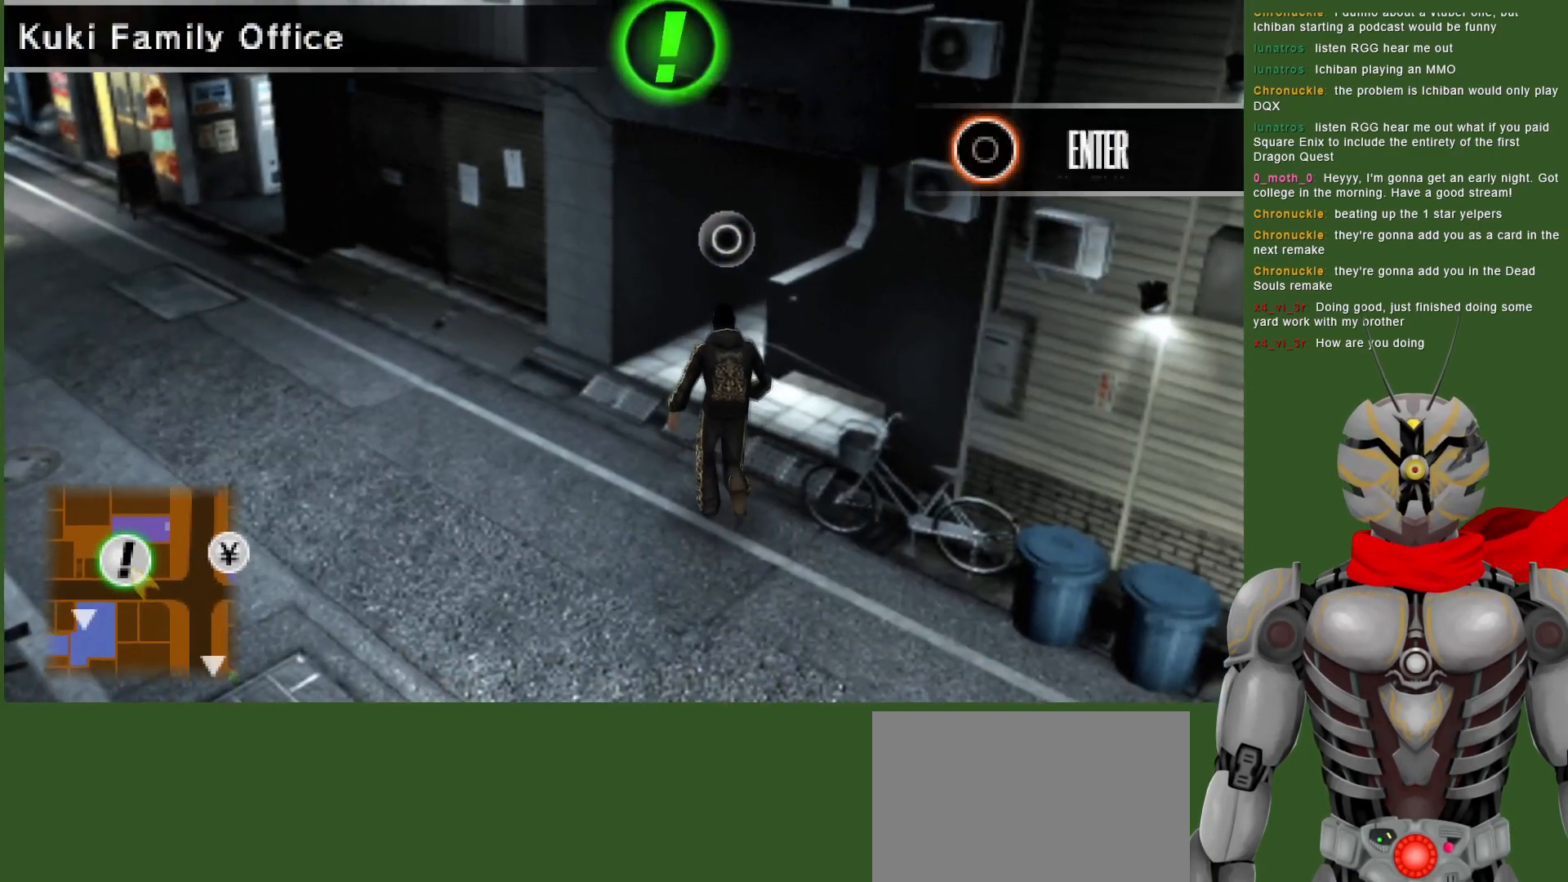
{"buttons": [], "left_stick": "center", "right_stick": "center", "events": [[200, "CIRCLE", "down"], [317, "CIRCLE", "up"], [317, "left_stick", "center"]]}
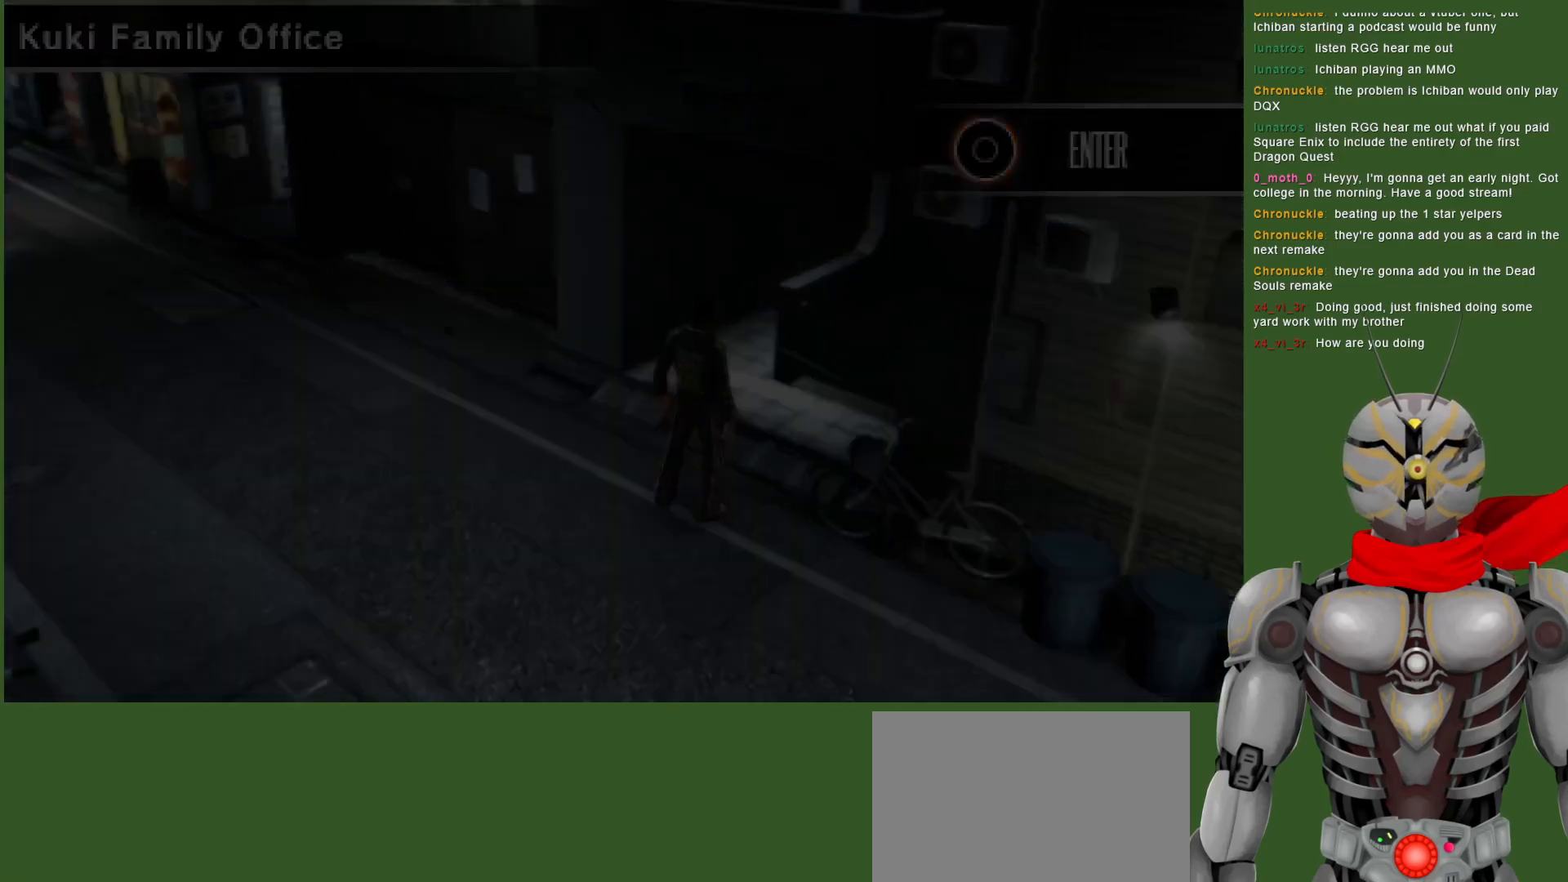
{"buttons": [], "left_stick": "center", "right_stick": "center", "events": []}
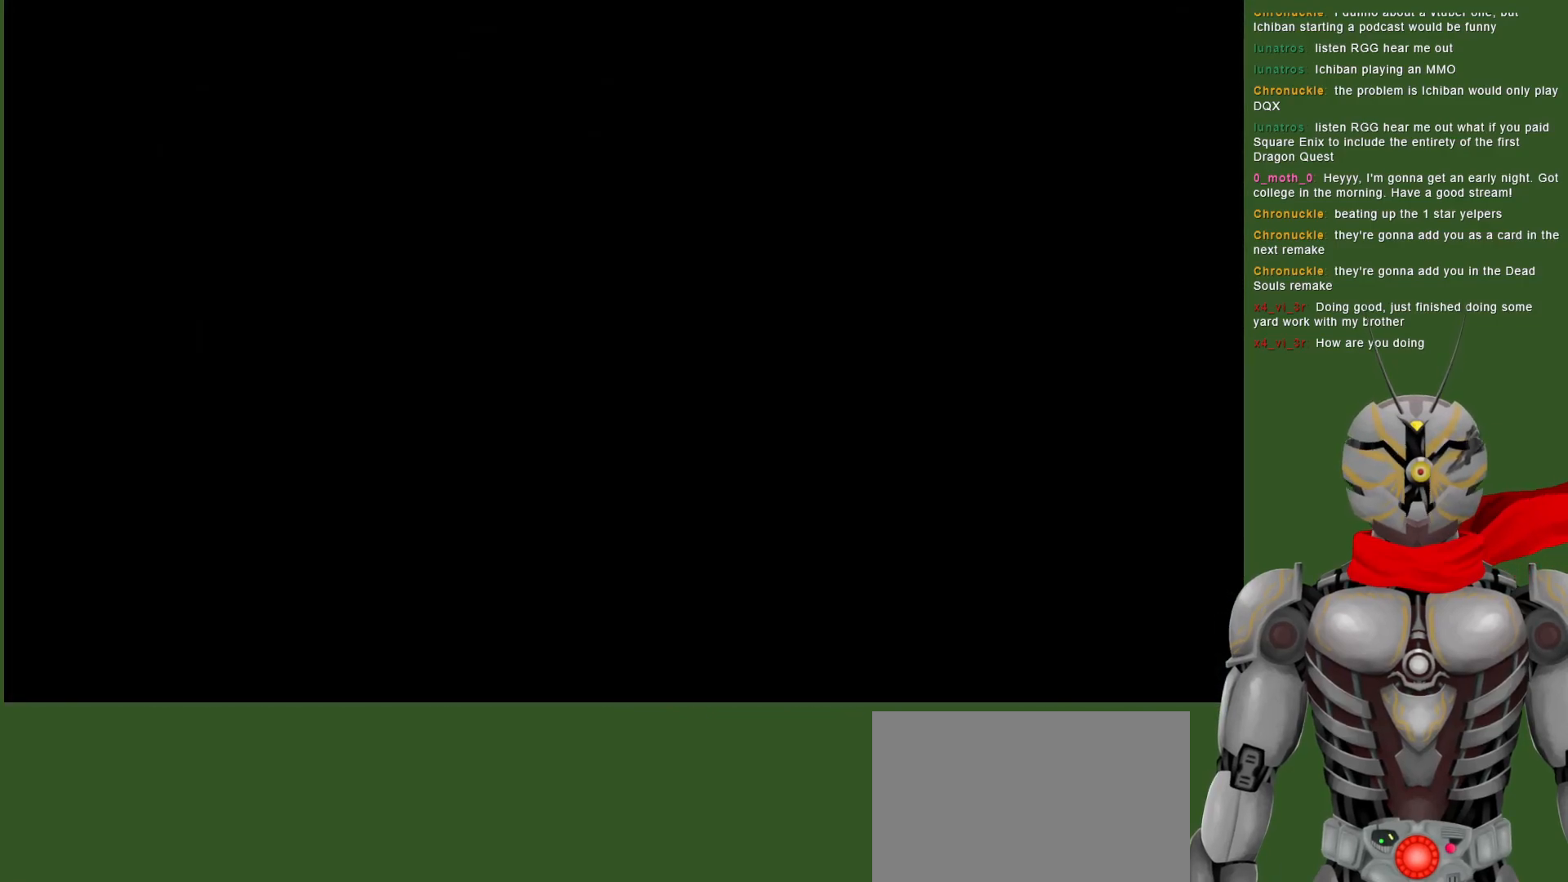
{"buttons": [], "left_stick": "center", "right_stick": "center", "events": []}
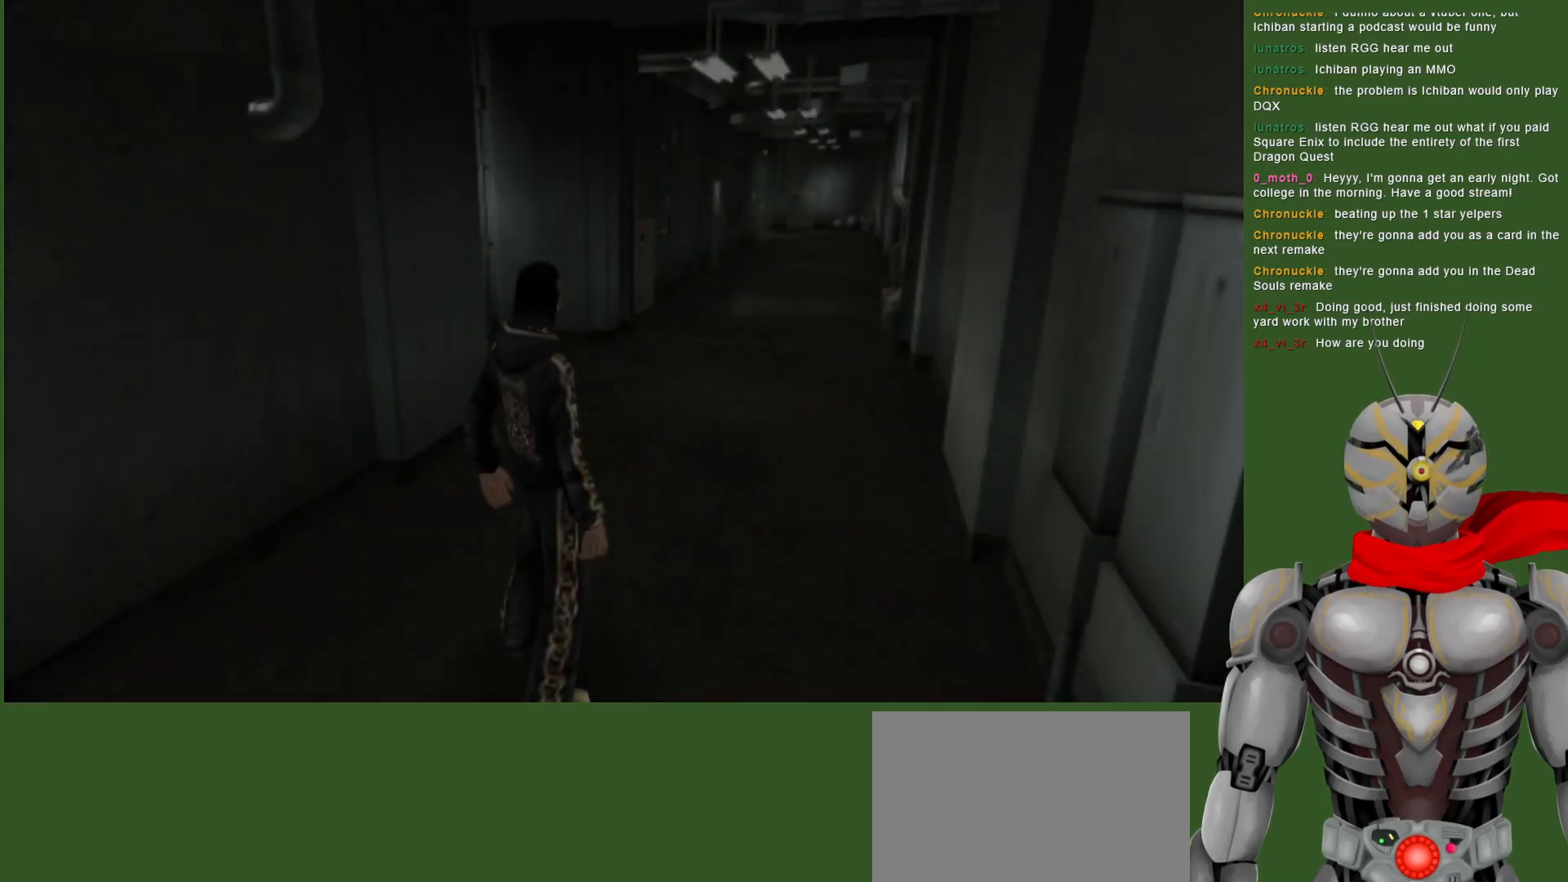
{"buttons": [], "left_stick": "center", "right_stick": "center", "events": []}
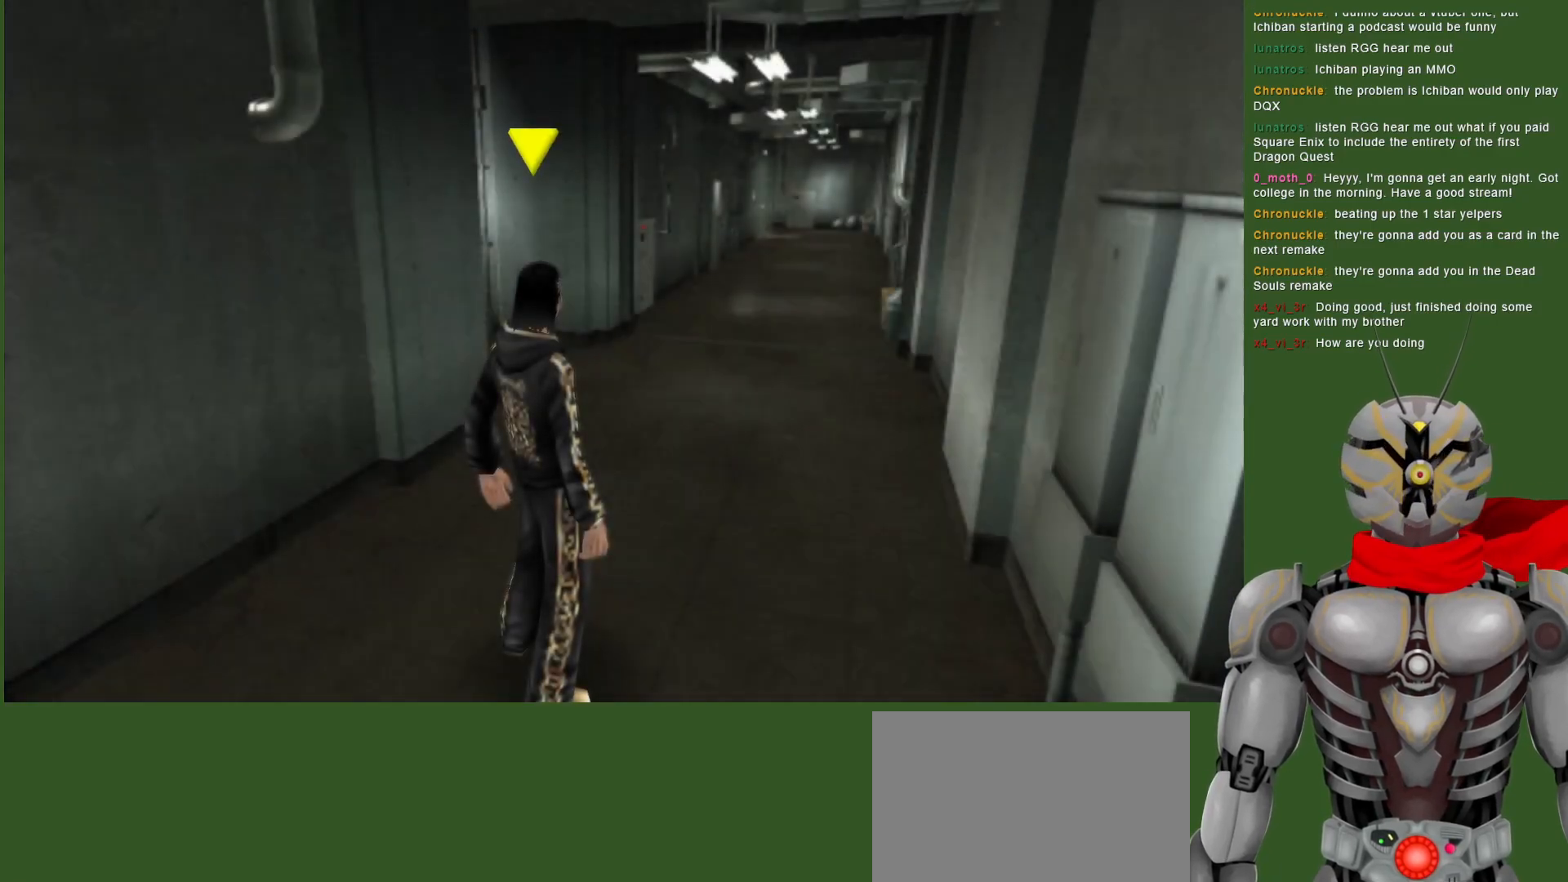
{"buttons": [], "left_stick": "up", "right_stick": "center", "events": [[67, "left_stick", "right"], [133, "left_stick", "up"]]}
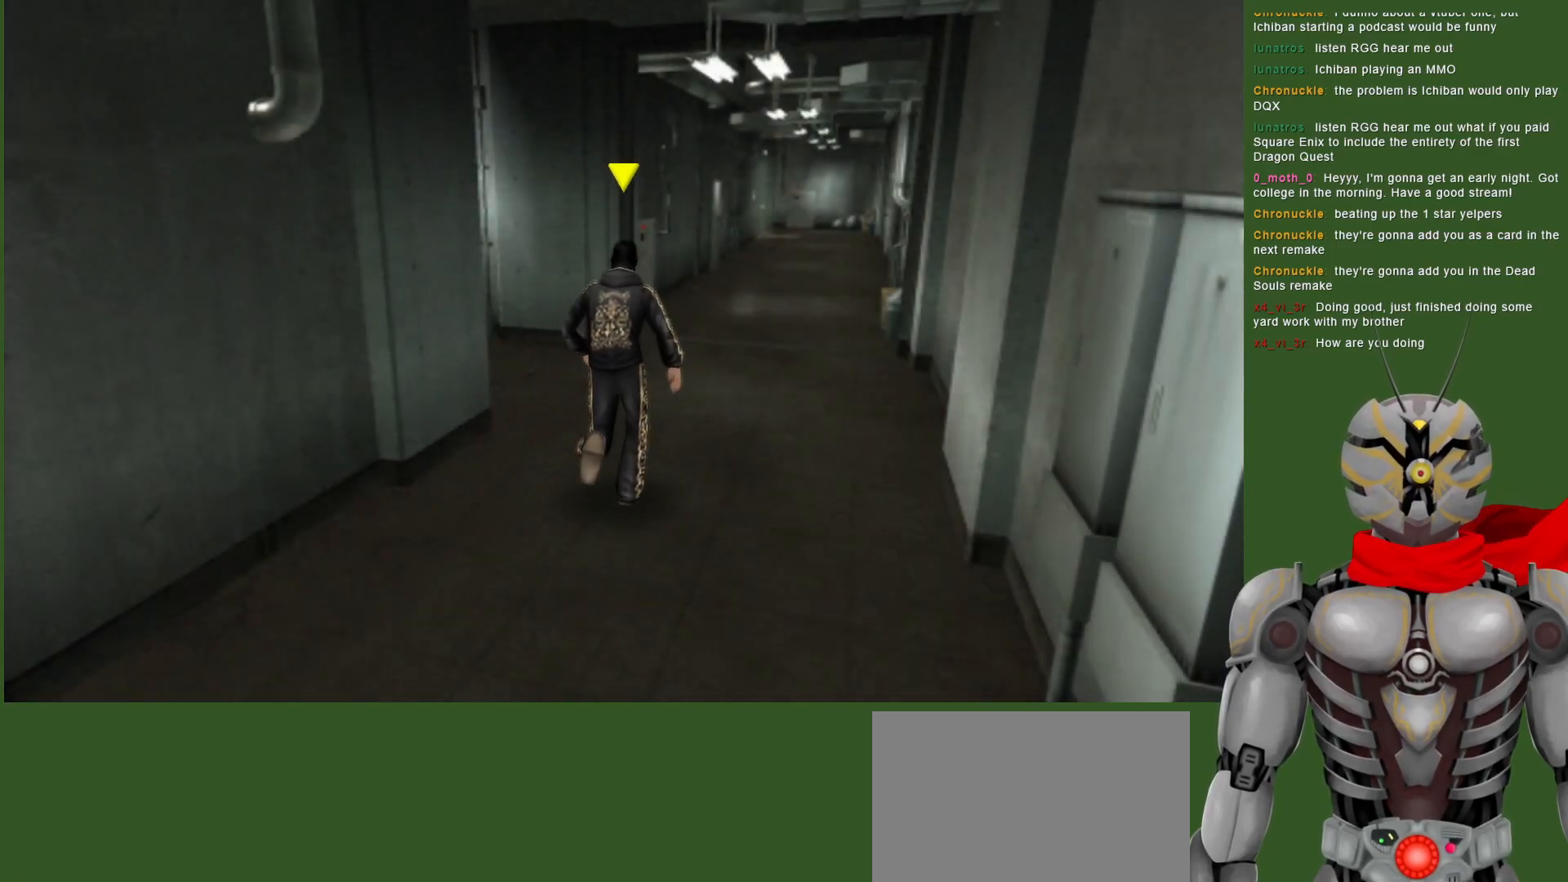
{"buttons": [], "left_stick": "up", "right_stick": "center", "events": []}
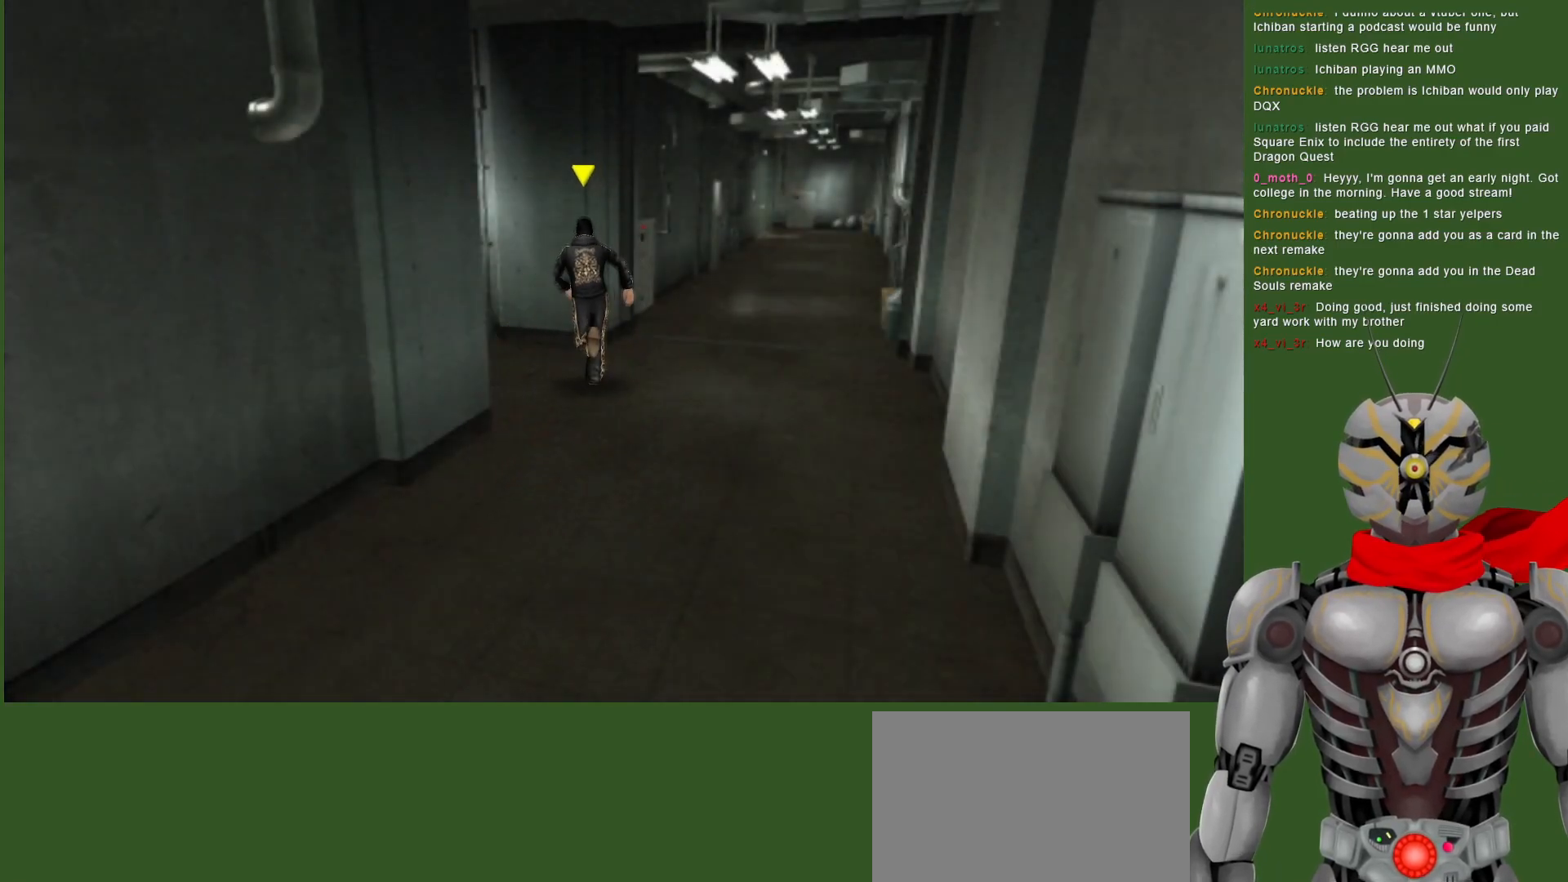
{"buttons": [], "left_stick": "up-left", "right_stick": "center", "events": [[50, "left_stick", "up-left"], [217, "left_stick", "center"], [467, "left_stick", "up-left"]]}
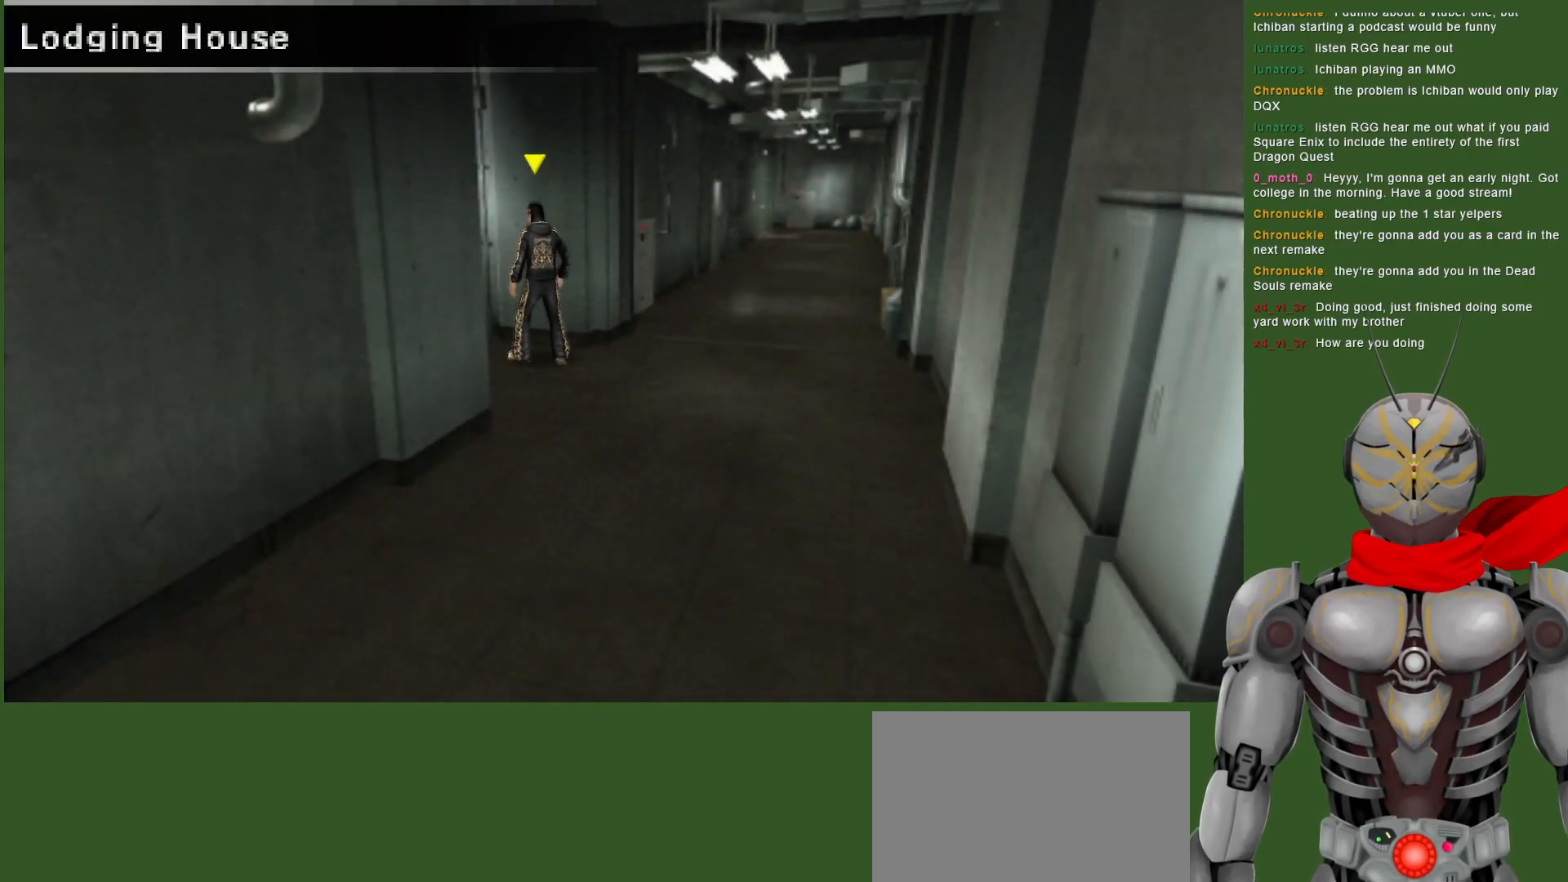
{"buttons": [], "left_stick": "up-left", "right_stick": "center", "events": []}
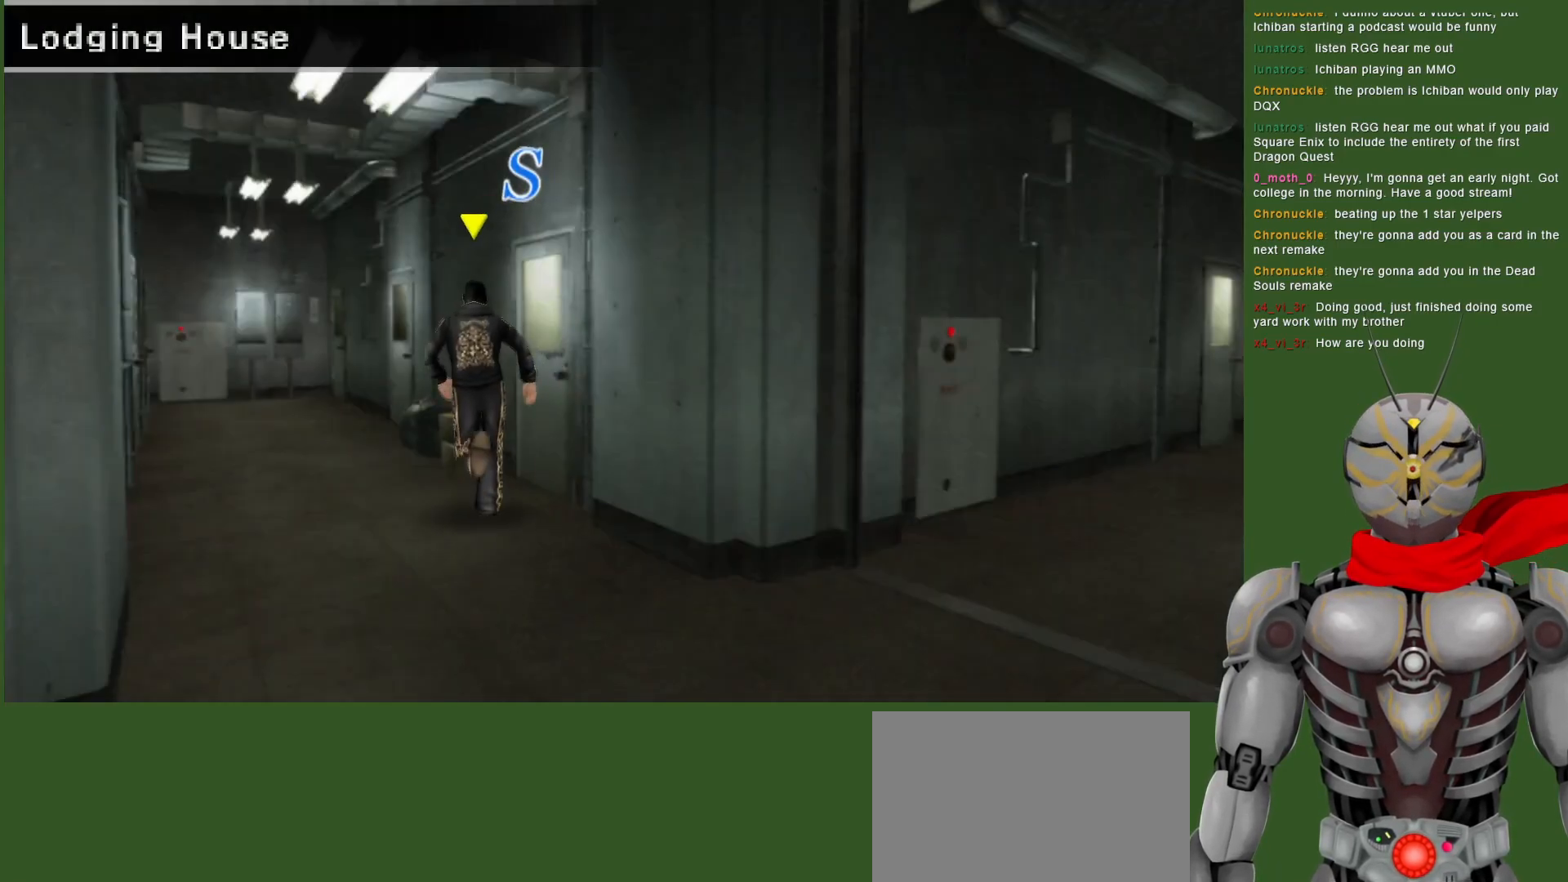
{"buttons": ["CIRCLE"], "left_stick": "center", "right_stick": "center", "events": [[283, "left_stick", "up-right"], [333, "left_stick", "right"], [483, "left_stick", "center"], [500, "CIRCLE", "down"]]}
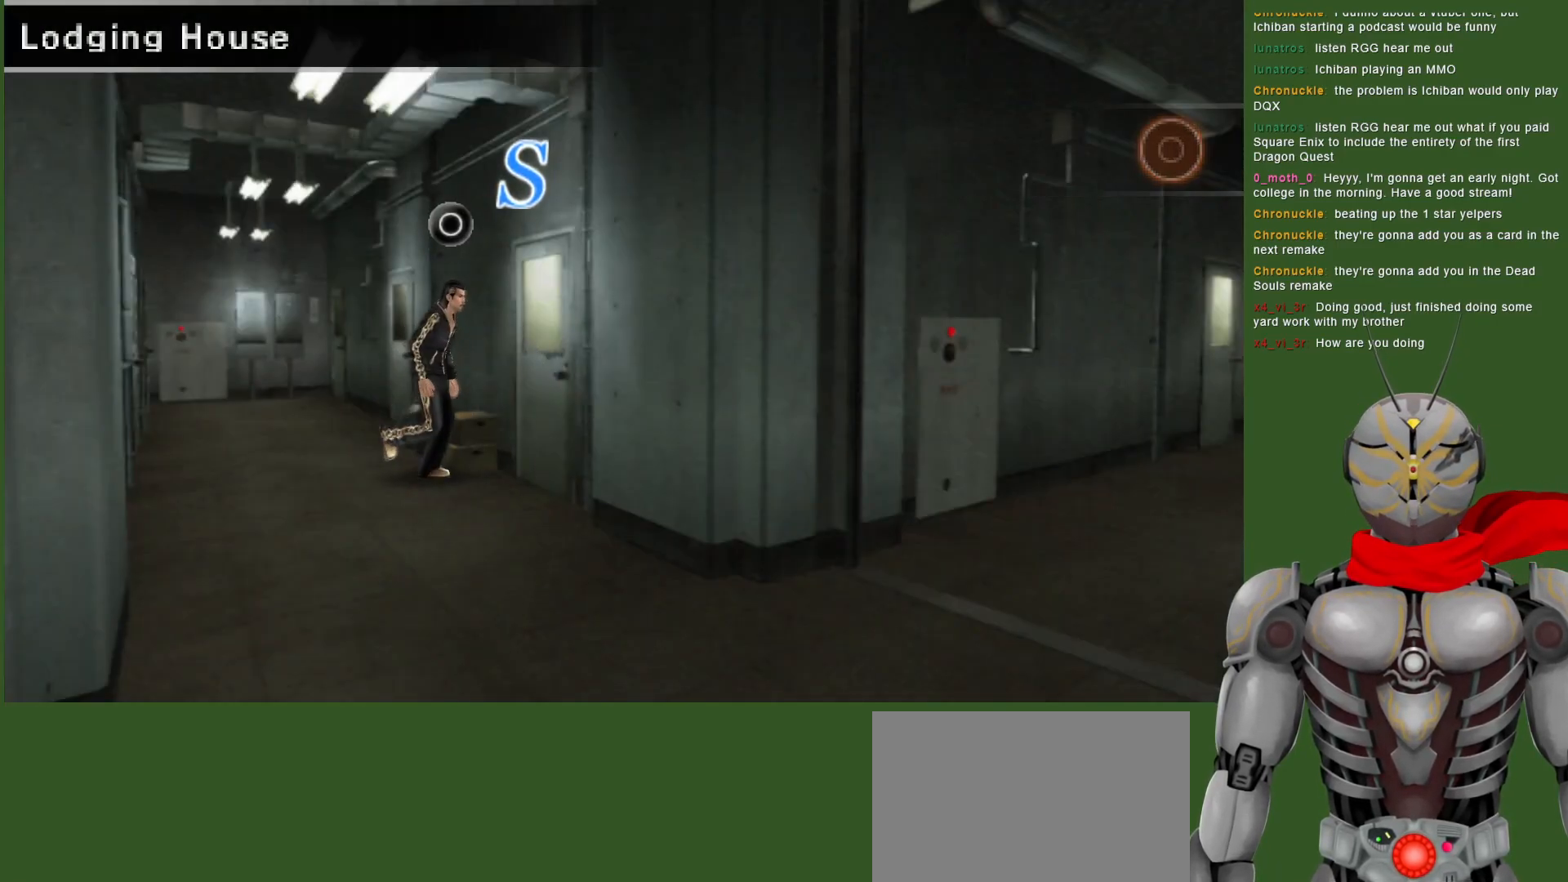
{"buttons": [], "left_stick": "center", "right_stick": "center", "events": [[133, "CIRCLE", "up"]]}
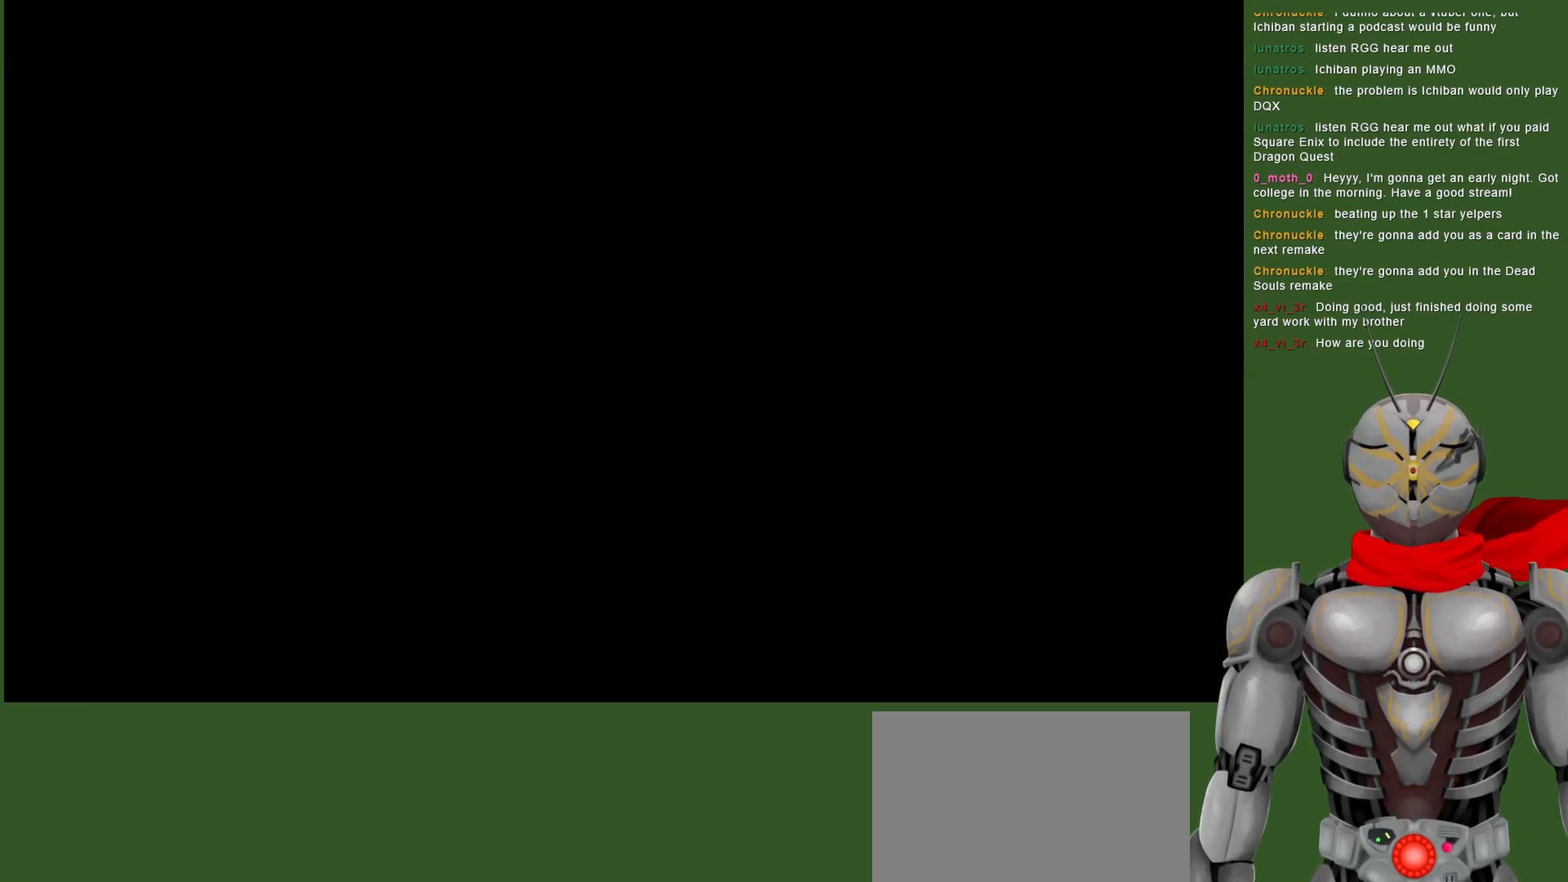
{"buttons": [], "left_stick": "center", "right_stick": "center", "events": []}
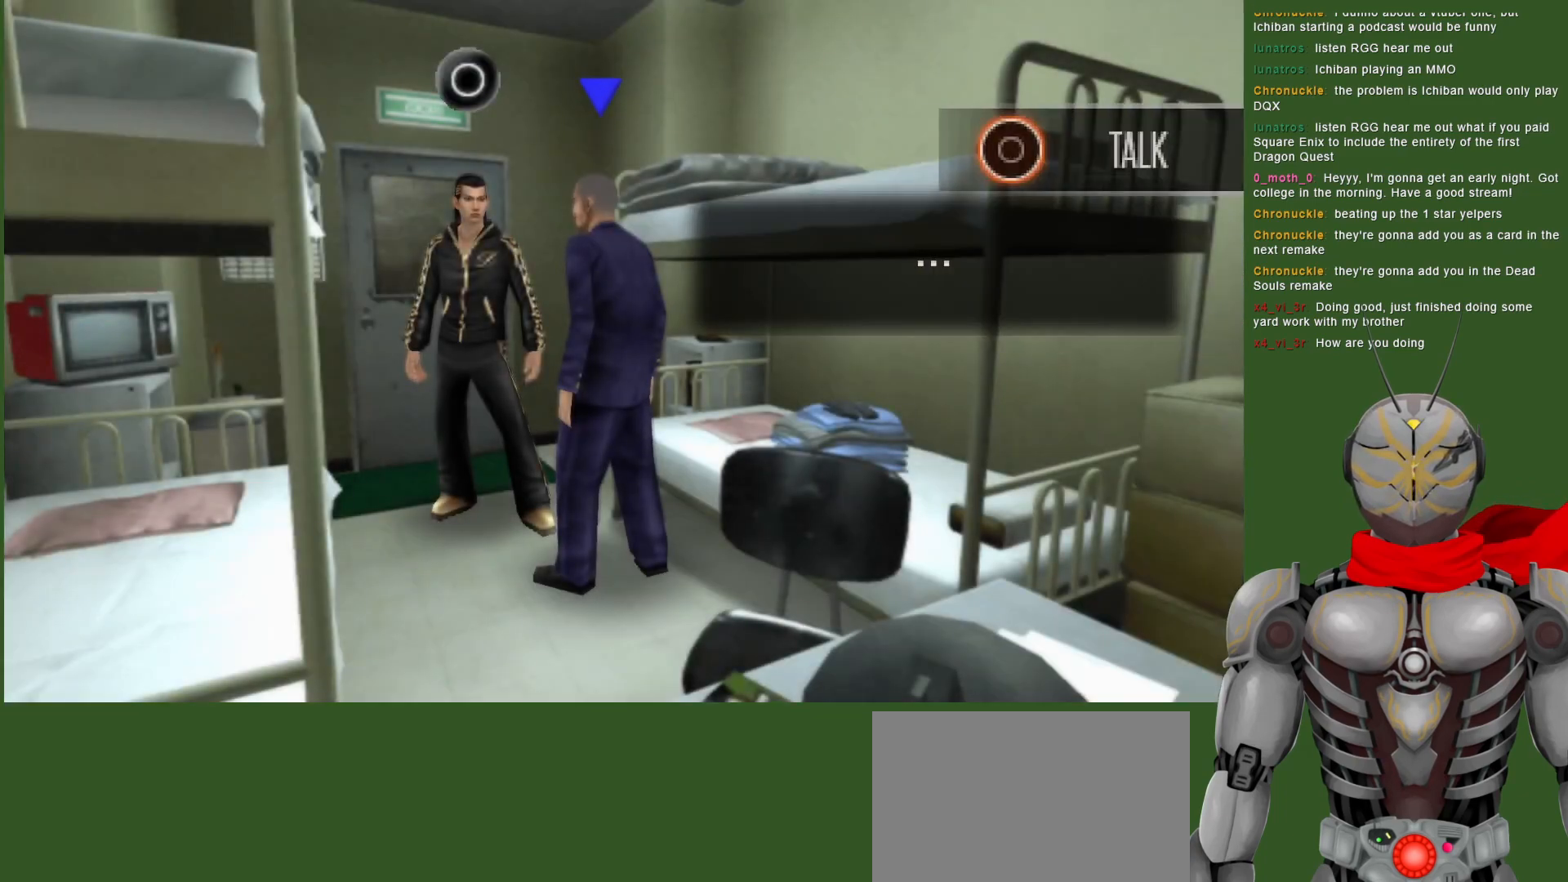
{"buttons": [], "left_stick": "center", "right_stick": "center", "events": []}
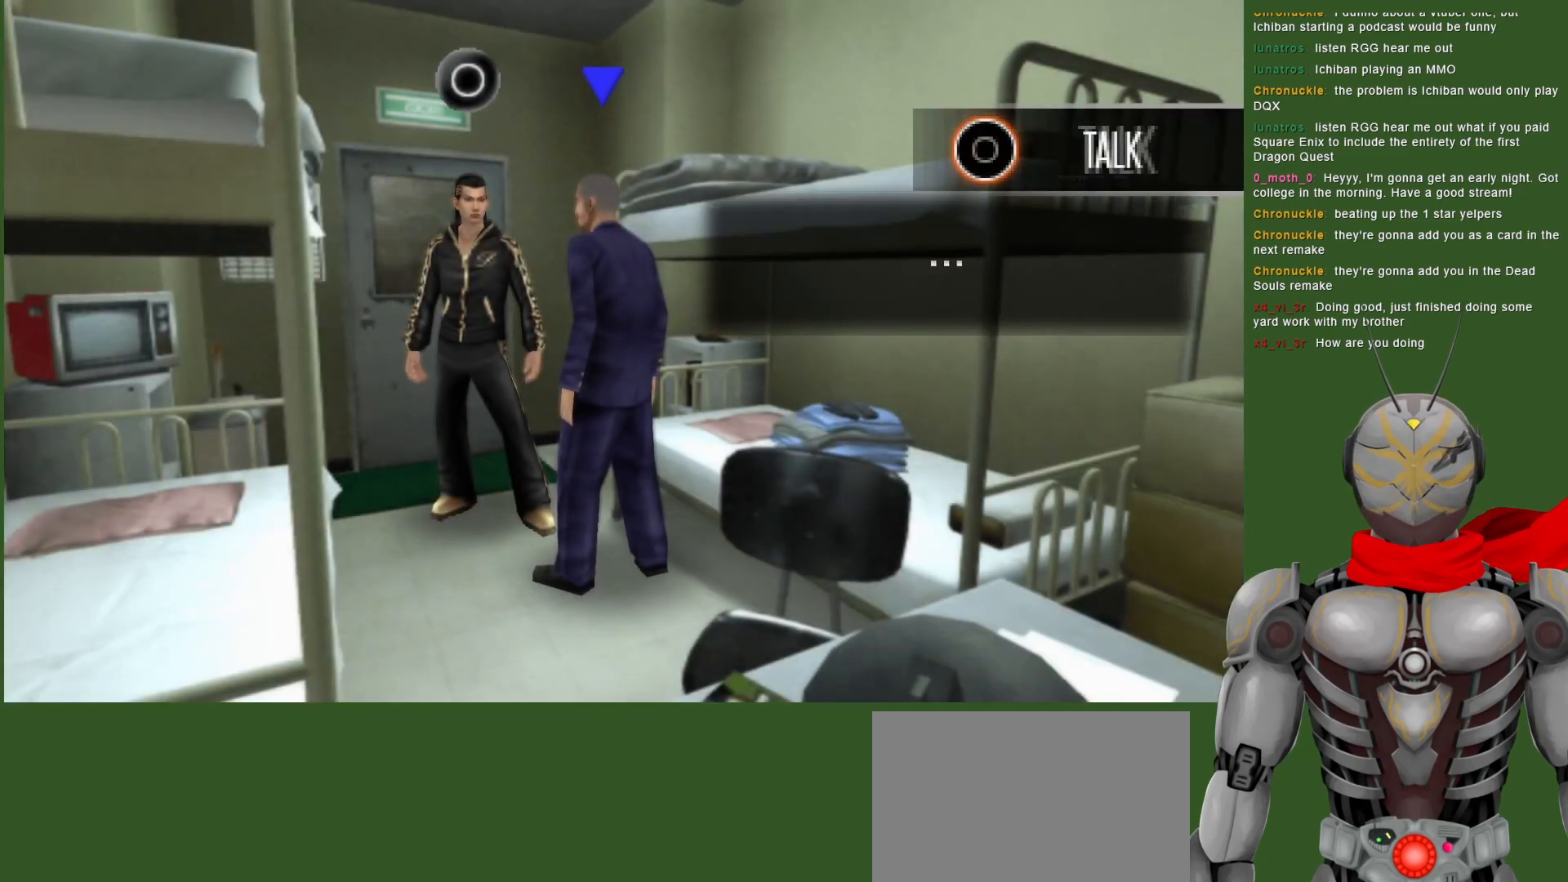
{"buttons": [], "left_stick": "down", "right_stick": "center", "events": [[150, "left_stick", "down"]]}